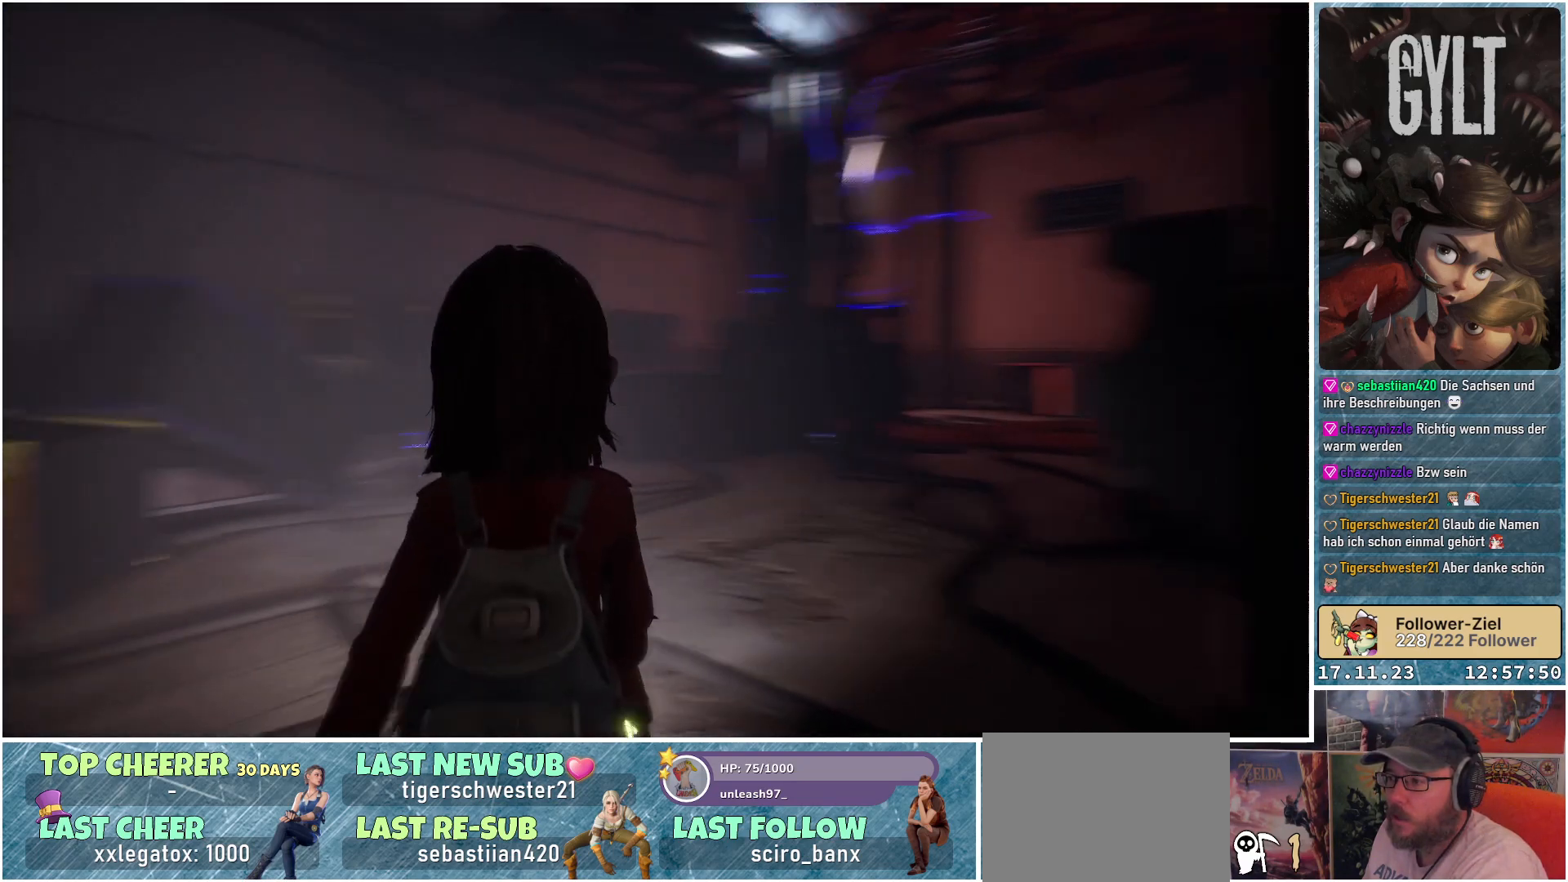
Gameplay with a controller (Xbox layout); each line is a JSON object with the inputs held at the frame after it. "events" lists button and stick changes between this image and that frame as [ms after this image, input, new state], when the widget could be followed in between.
{"buttons": [], "left_stick": "up-left", "right_stick": "center", "events": [[417, "right_stick", "center"]]}
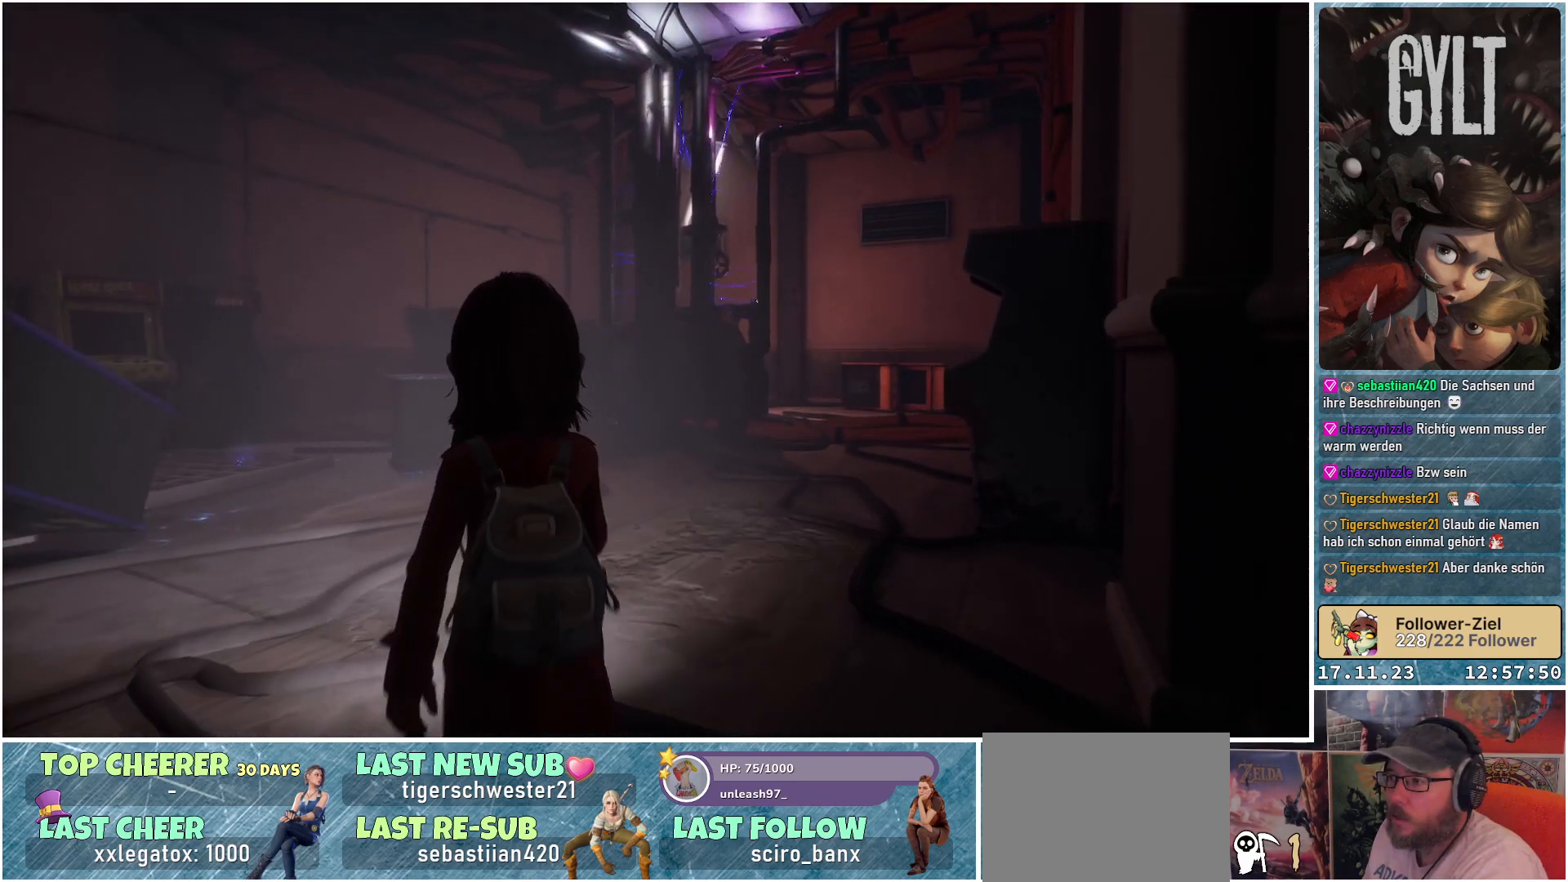
{"buttons": [], "left_stick": "center", "right_stick": "up-right", "events": [[133, "left_stick", "up"], [300, "left_stick", "center"], [500, "right_stick", "up-right"]]}
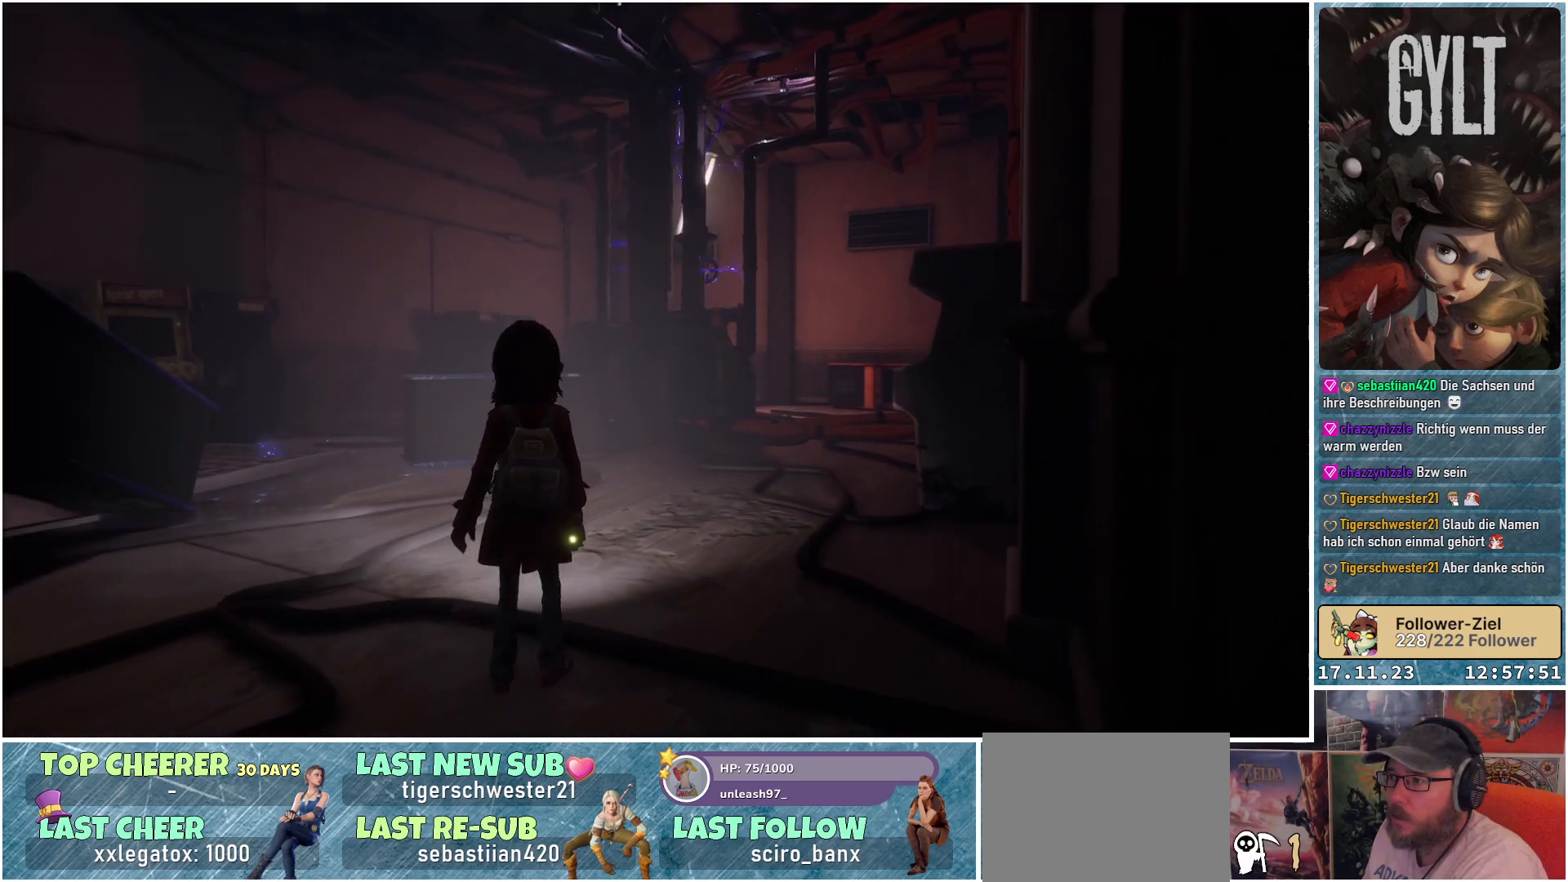
{"buttons": [], "left_stick": "center", "right_stick": "up-right", "events": [[217, "right_stick", "center"], [467, "right_stick", "up-right"]]}
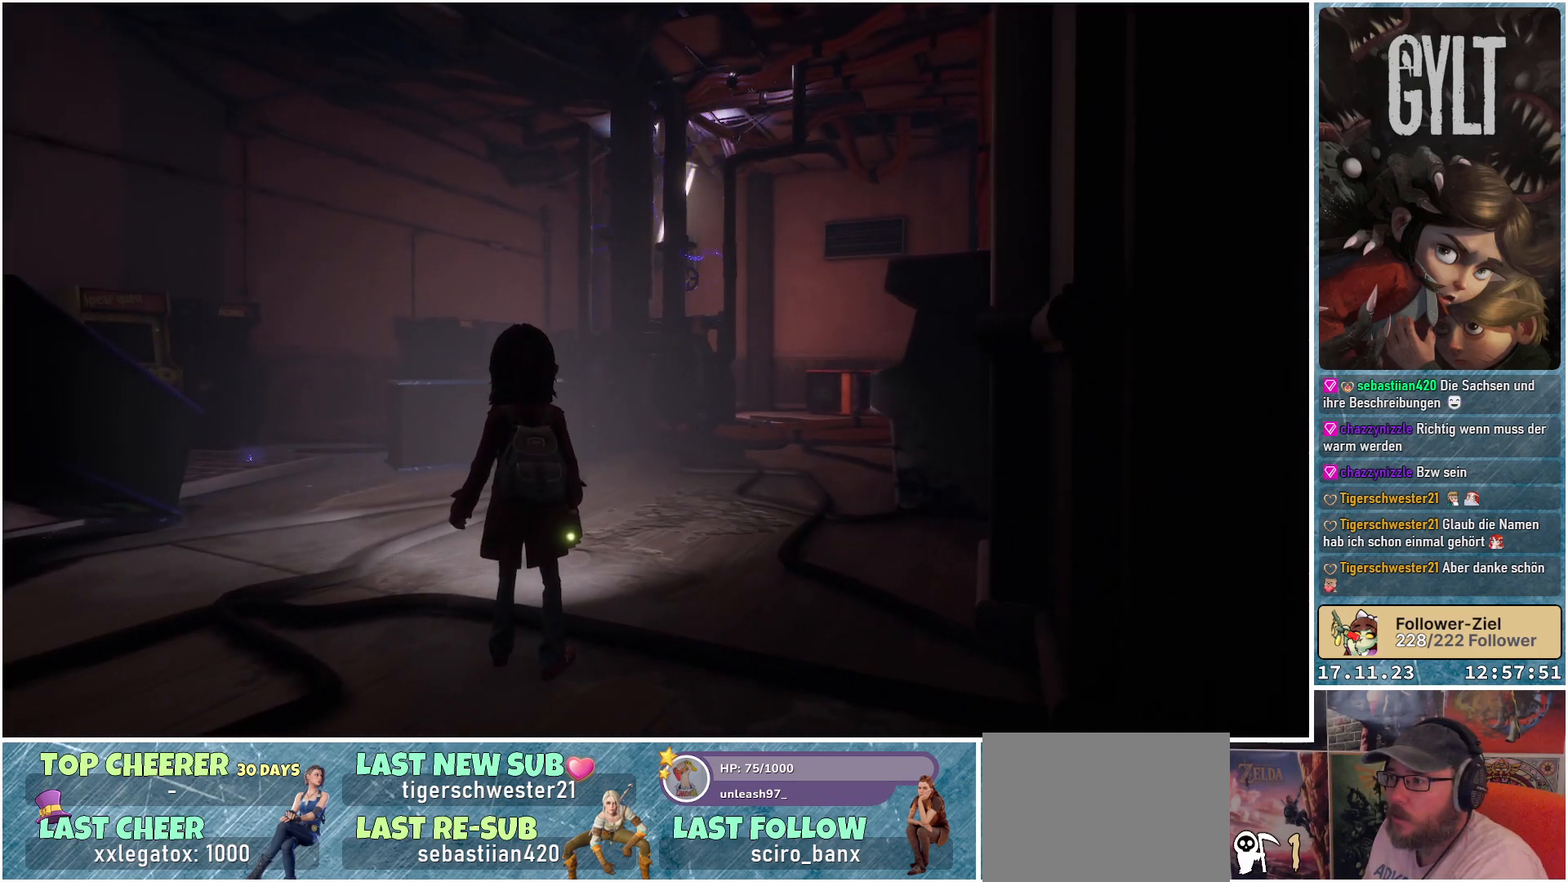
{"buttons": [], "left_stick": "center", "right_stick": "center", "events": [[133, "right_stick", "center"]]}
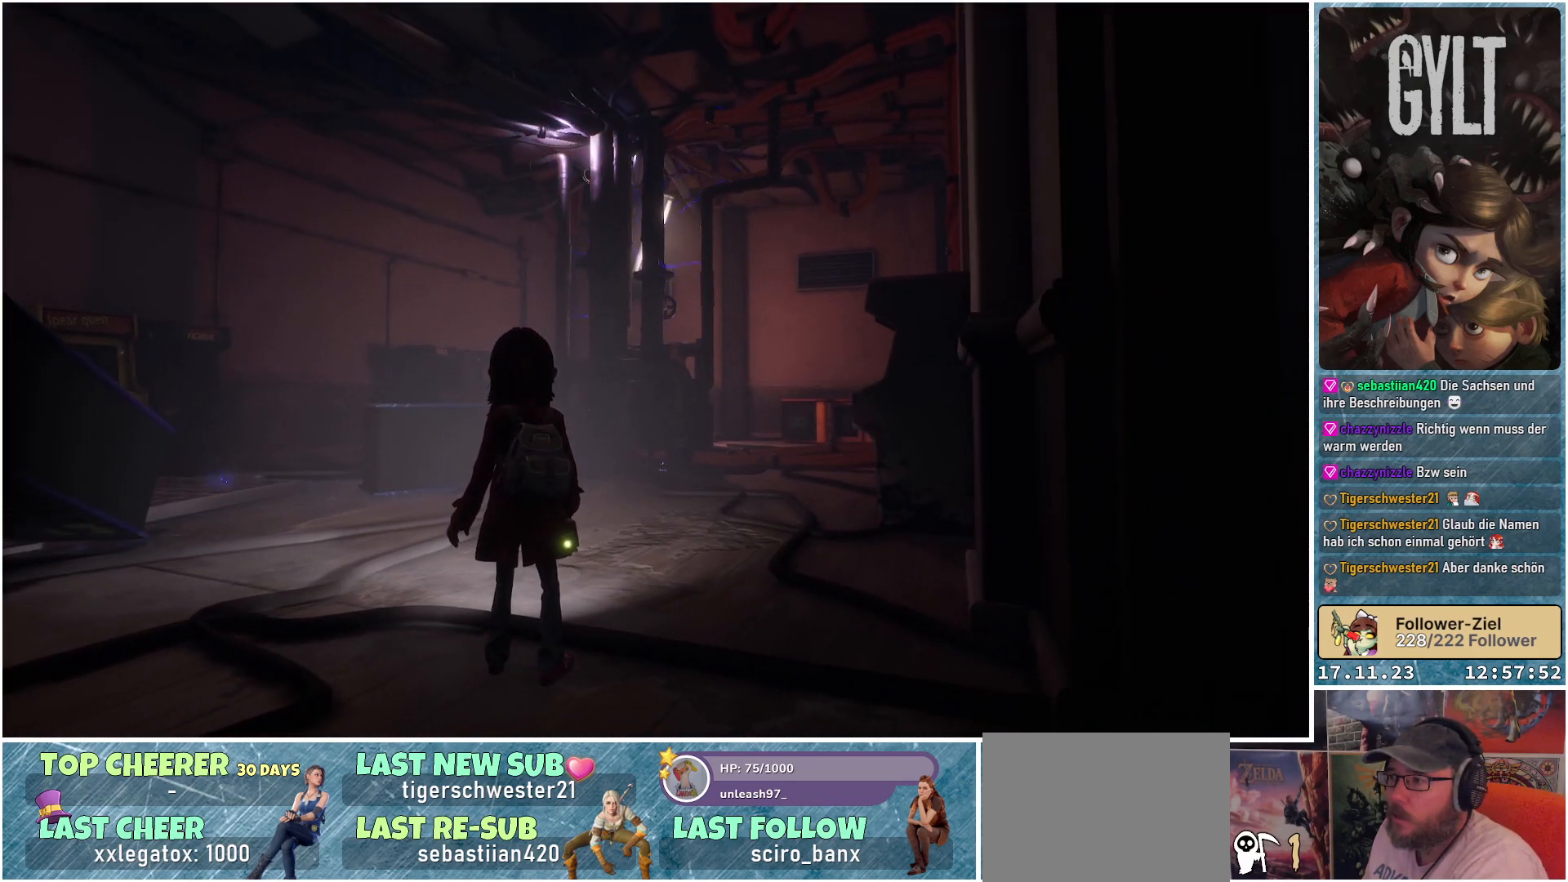
{"buttons": [], "left_stick": "center", "right_stick": "center", "events": [[100, "right_stick", "up"], [333, "right_stick", "center"]]}
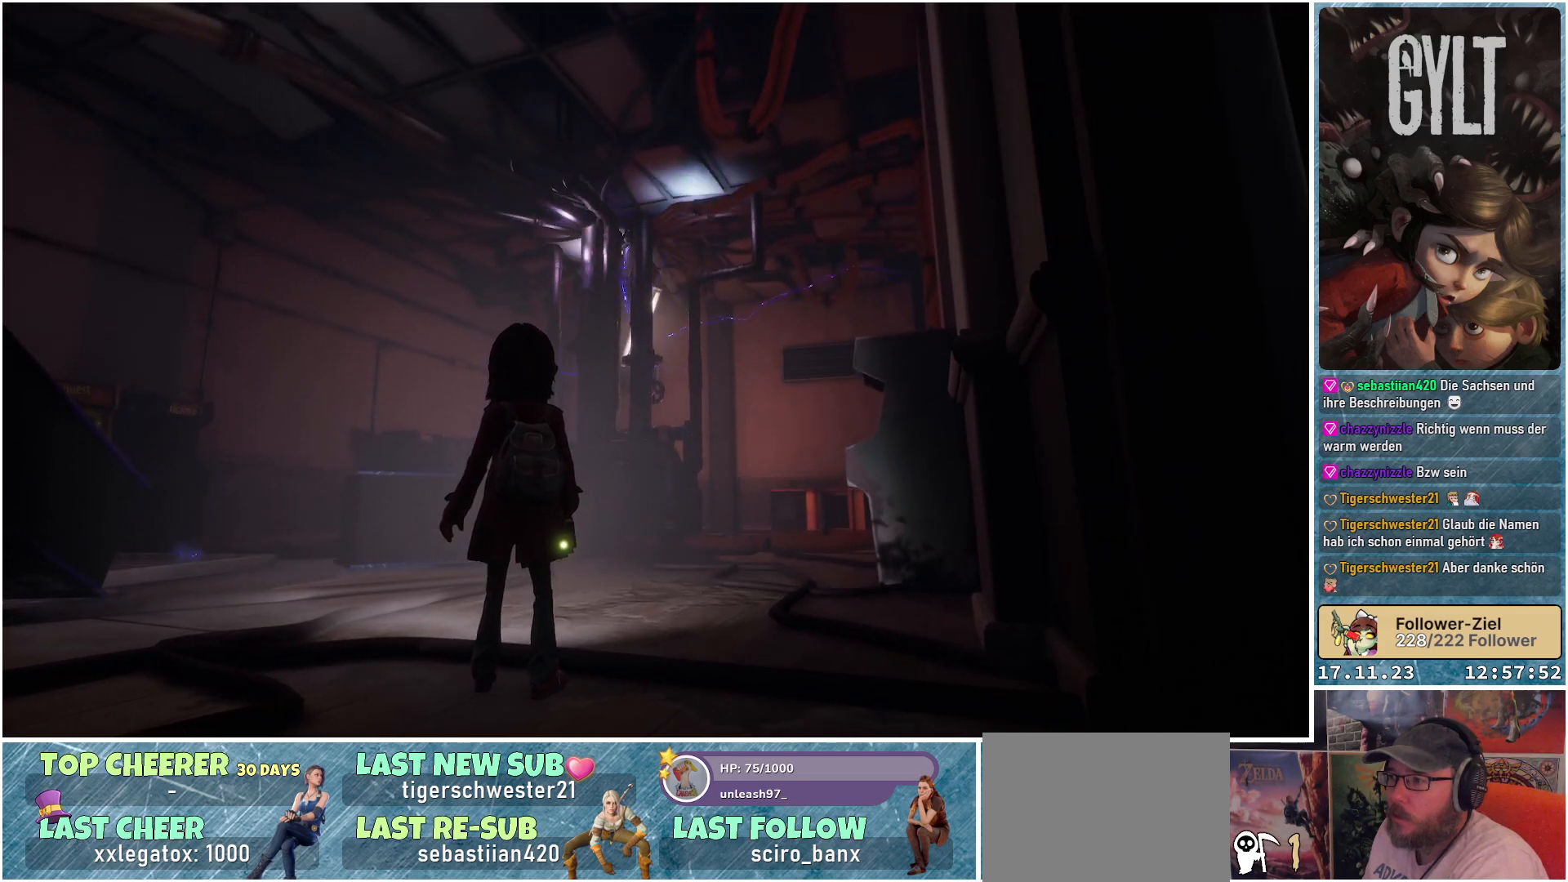
{"buttons": [], "left_stick": "center", "right_stick": "center", "events": []}
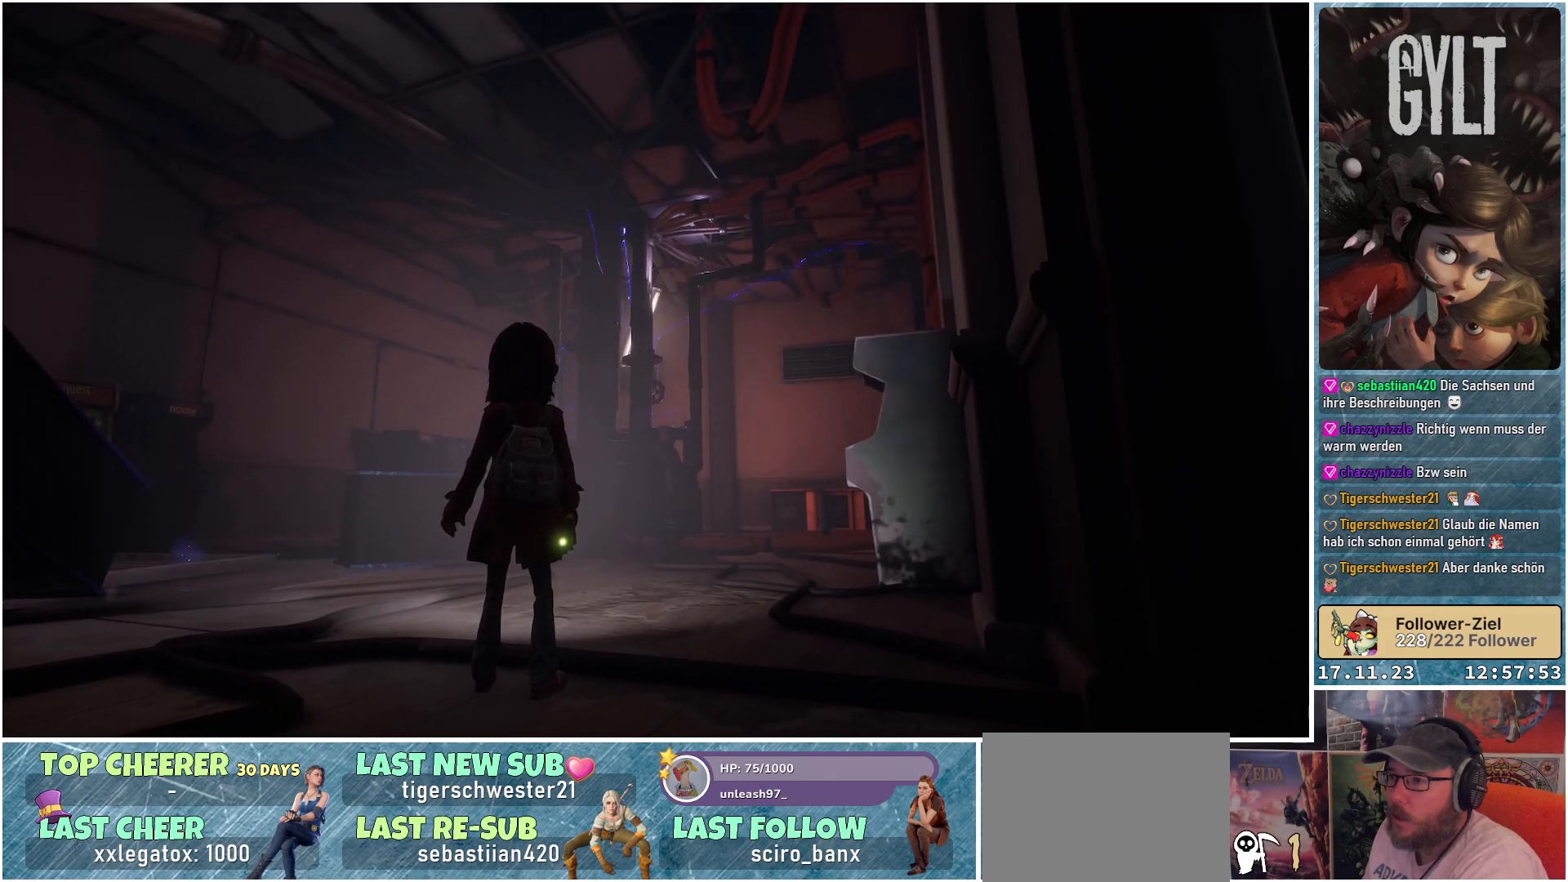
{"buttons": [], "left_stick": "center", "right_stick": "down-left", "events": [[467, "right_stick", "down-left"]]}
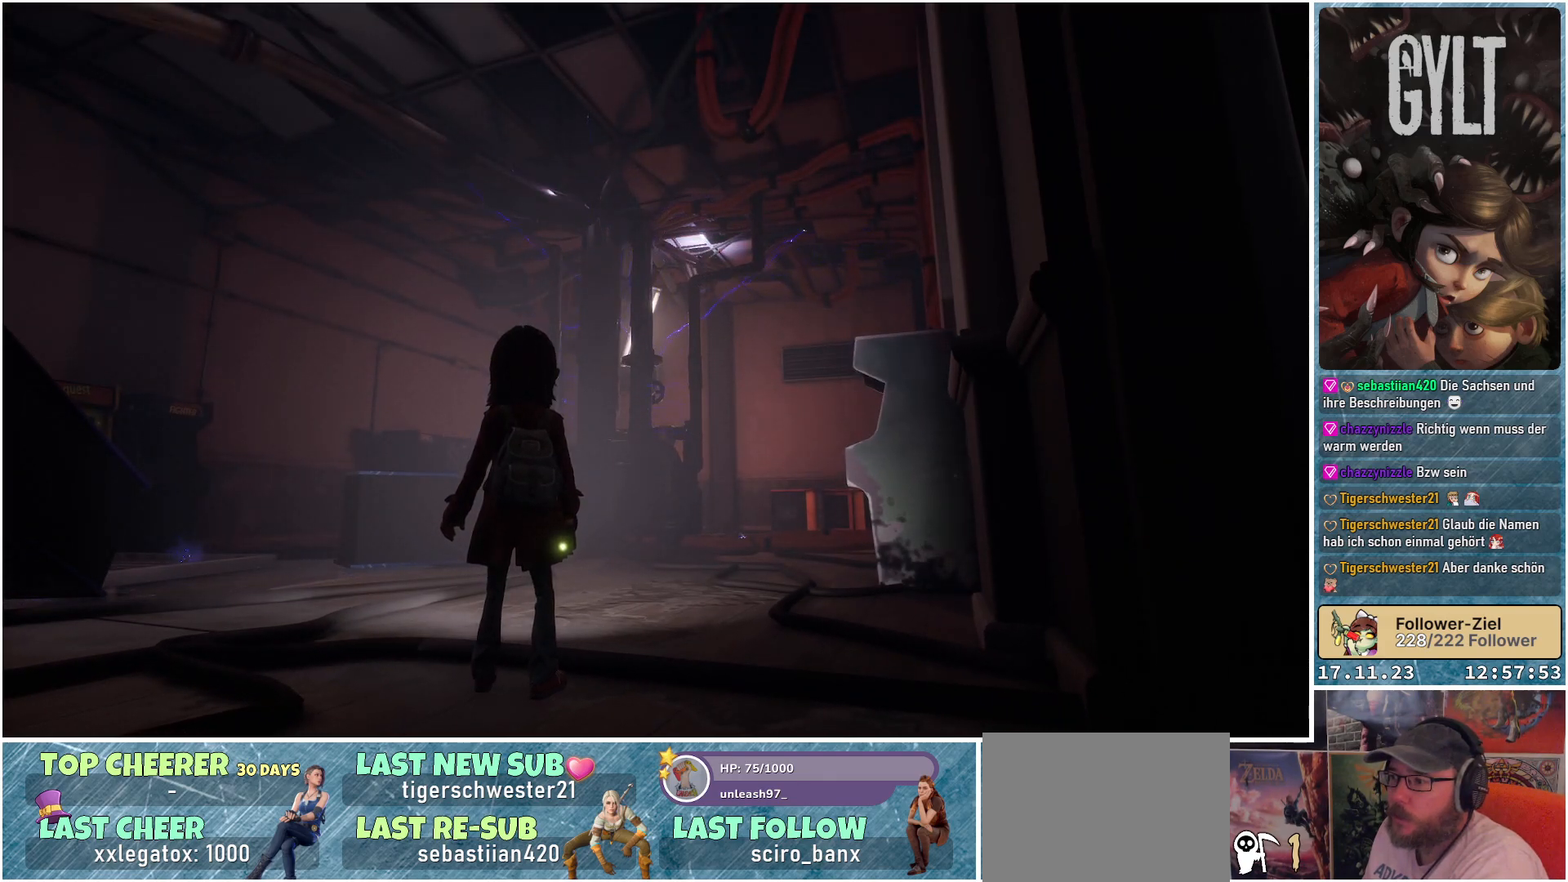
{"buttons": [], "left_stick": "center", "right_stick": "center", "events": [[200, "right_stick", "center"]]}
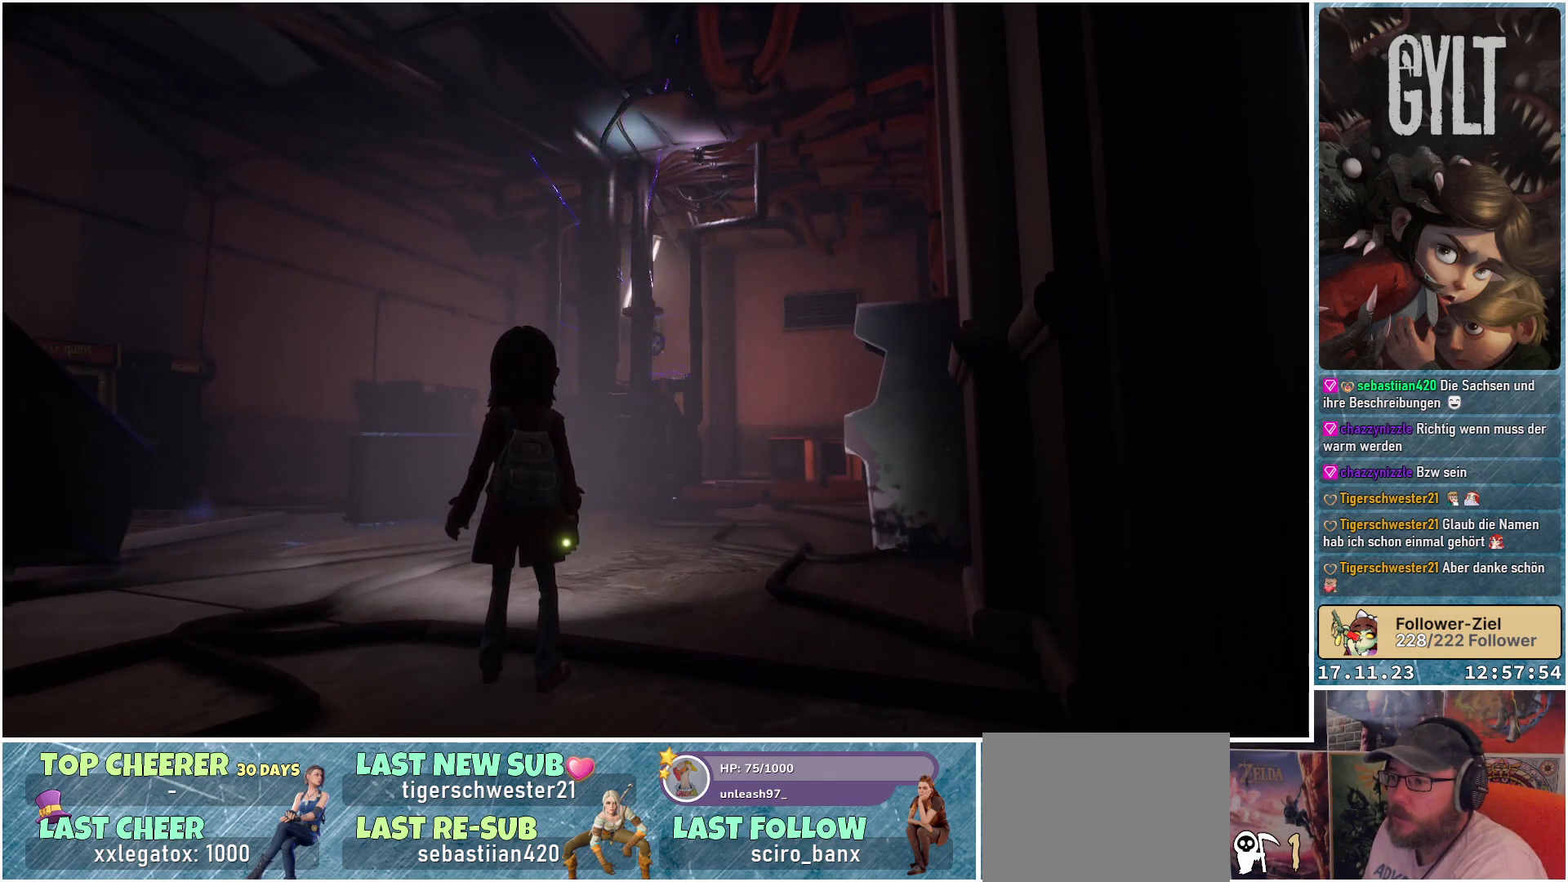
{"buttons": [], "left_stick": "center", "right_stick": "center", "events": []}
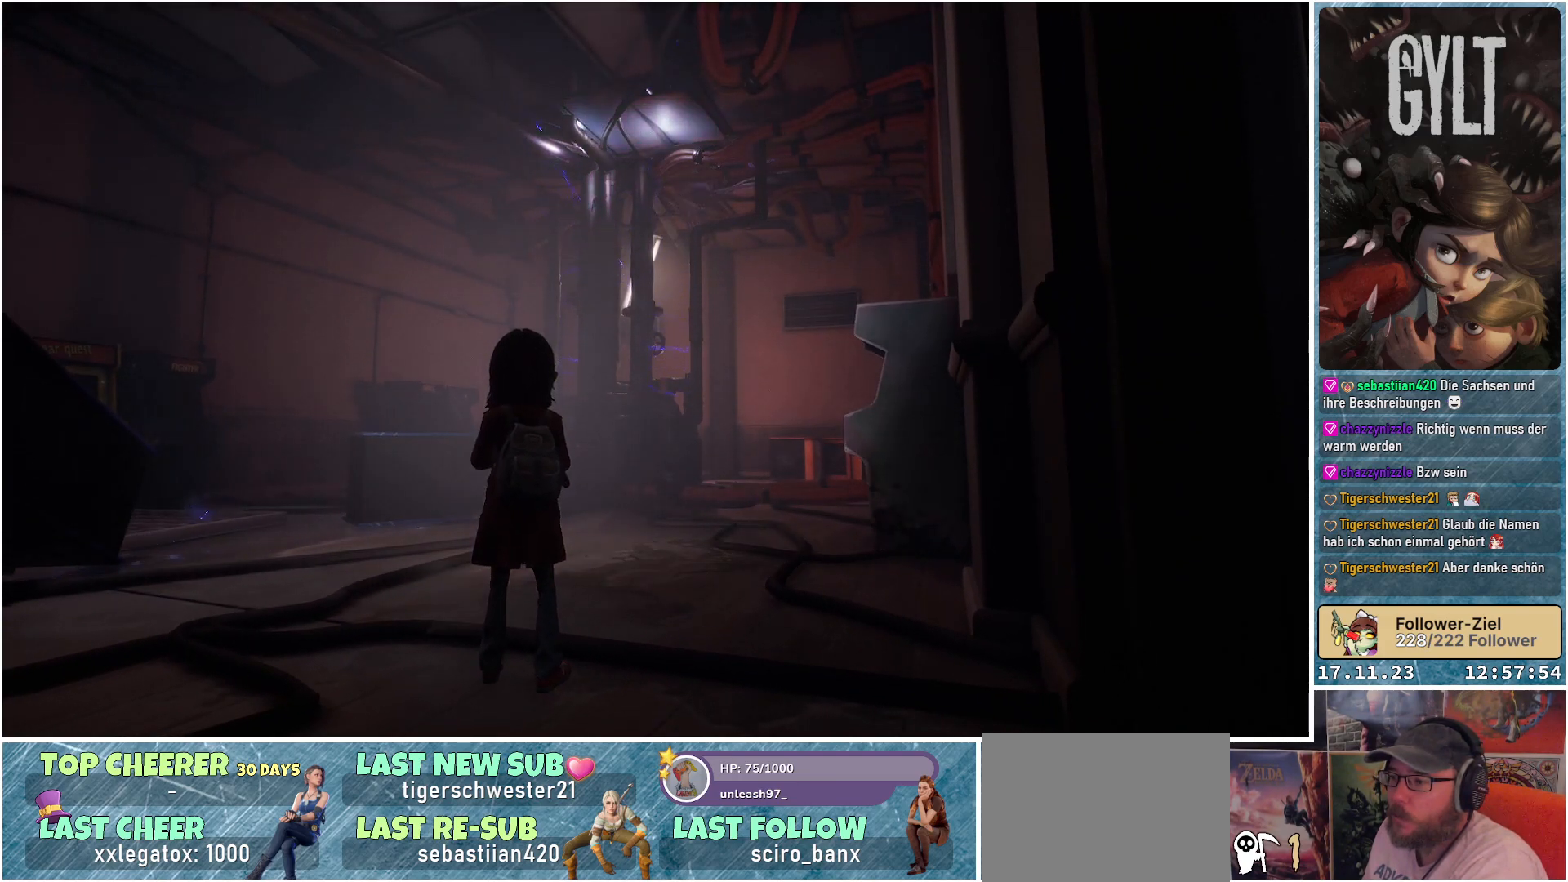
{"buttons": [], "left_stick": "center", "right_stick": "center", "events": []}
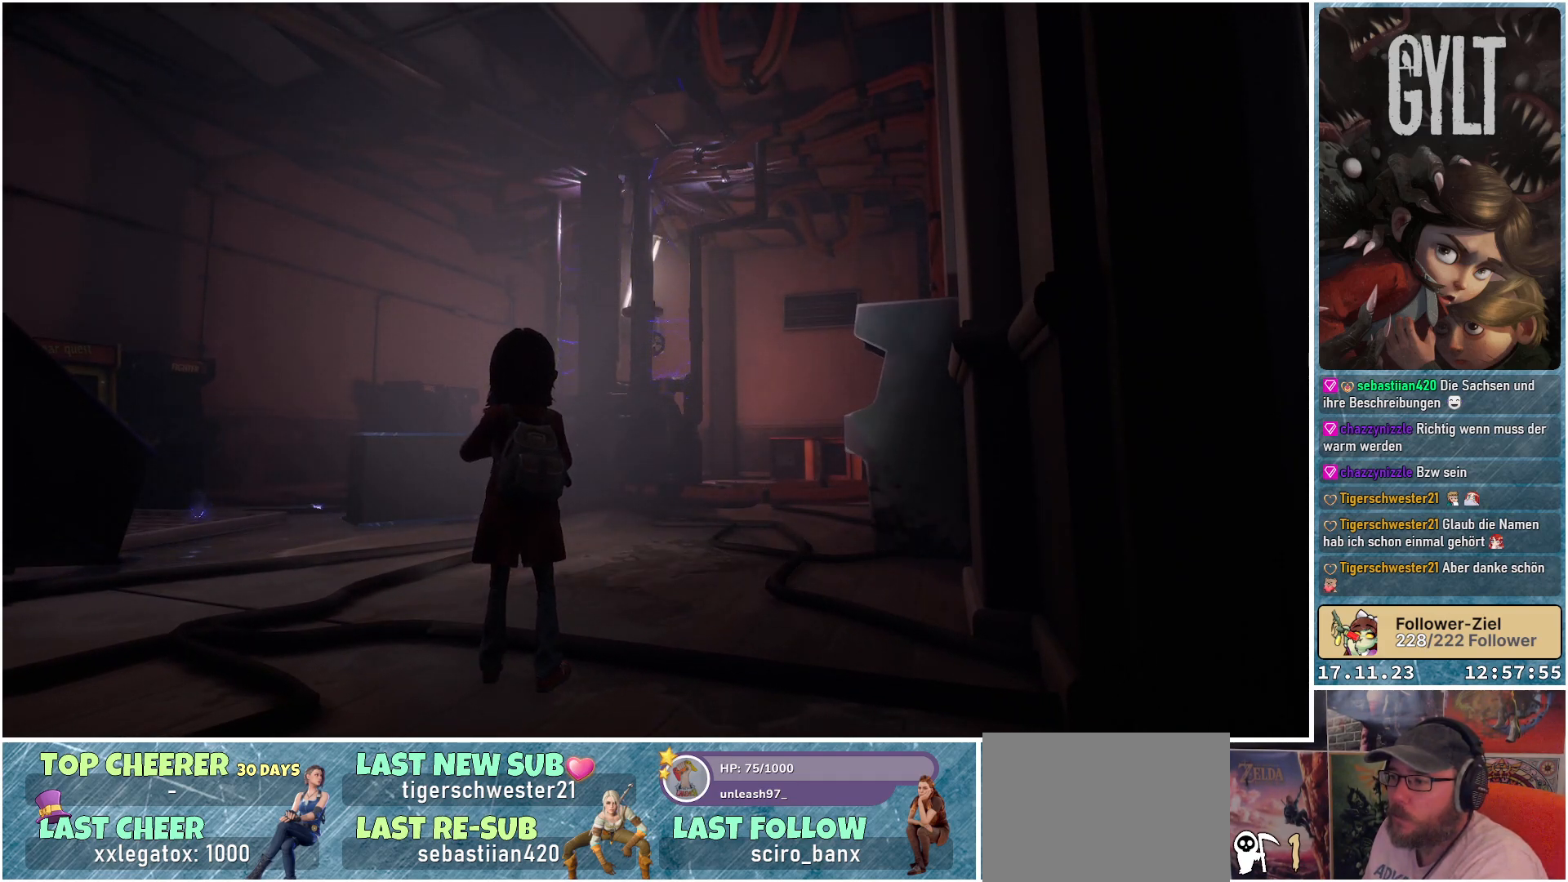
{"buttons": [], "left_stick": "center", "right_stick": "center", "events": []}
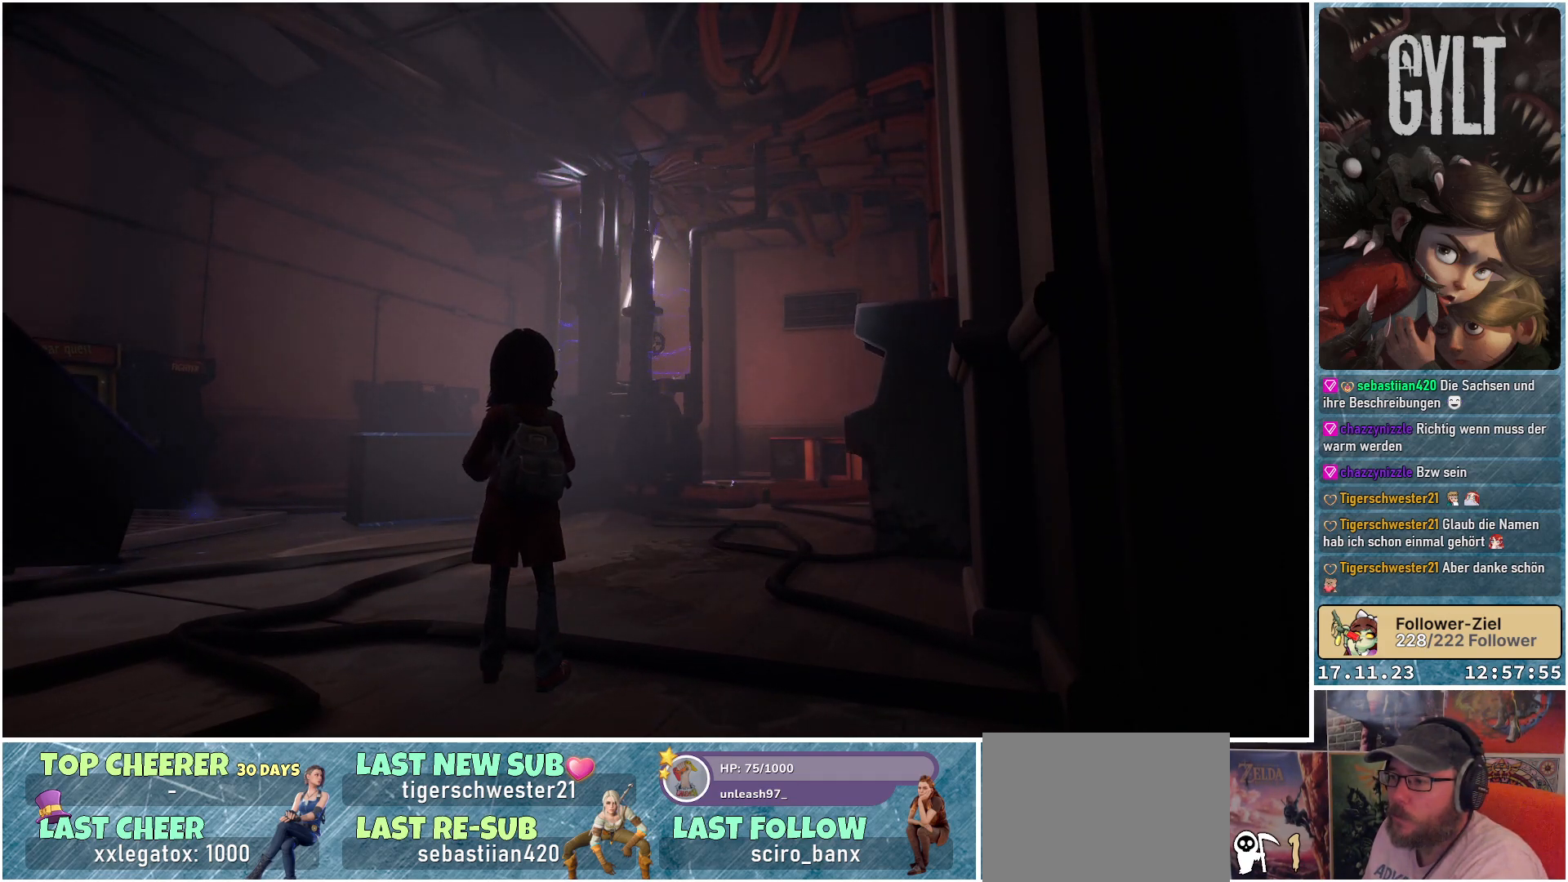
{"buttons": [], "left_stick": "center", "right_stick": "down-left", "events": [[117, "right_stick", "down-left"]]}
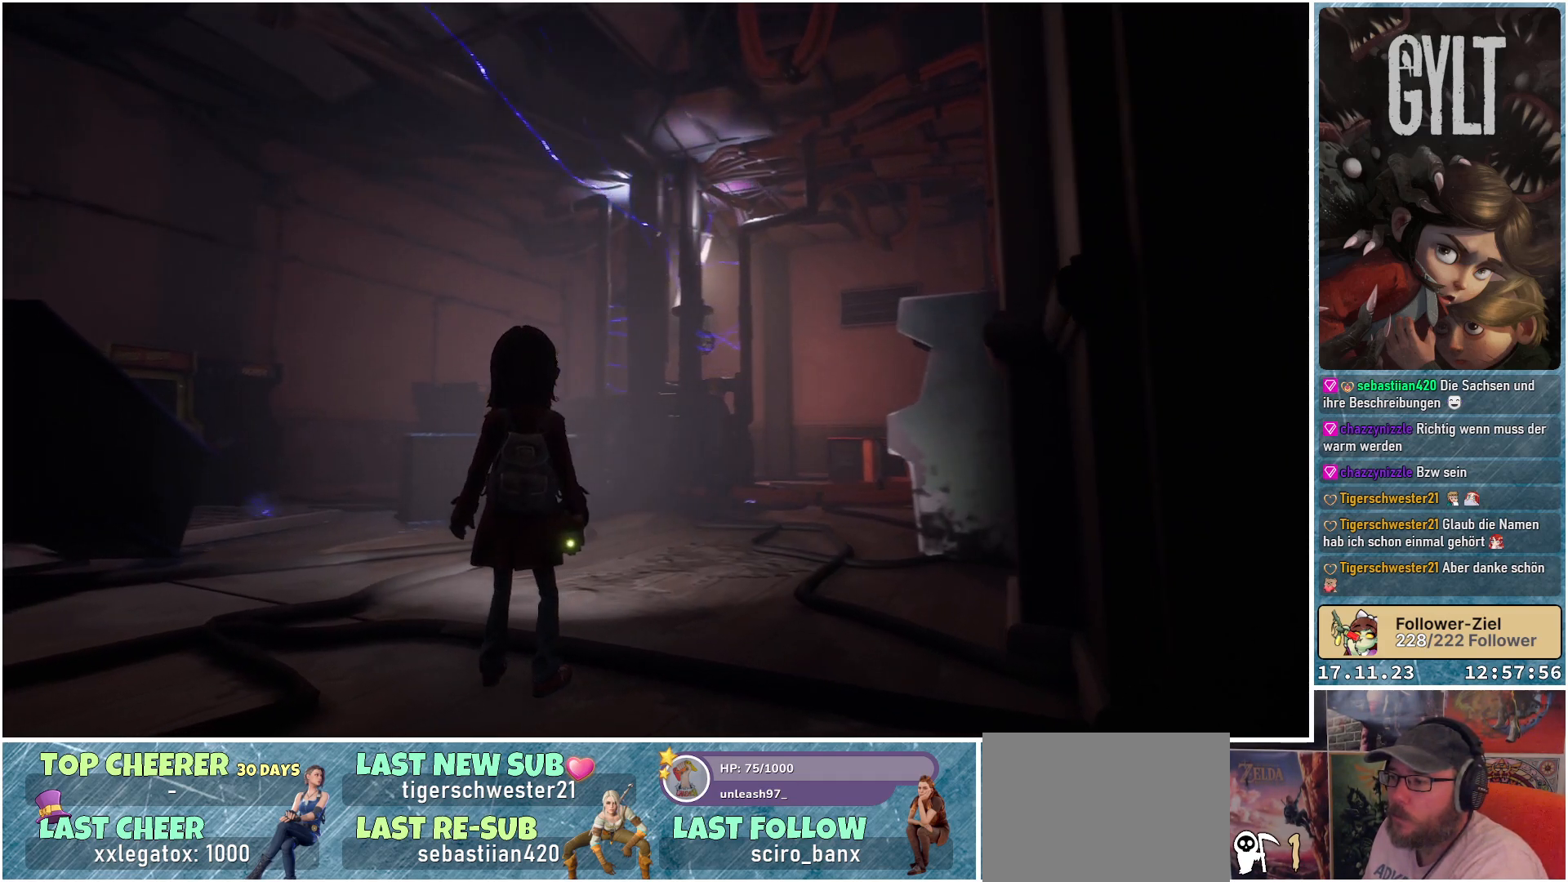
{"buttons": [], "left_stick": "center", "right_stick": "center", "events": [[100, "right_stick", "center"]]}
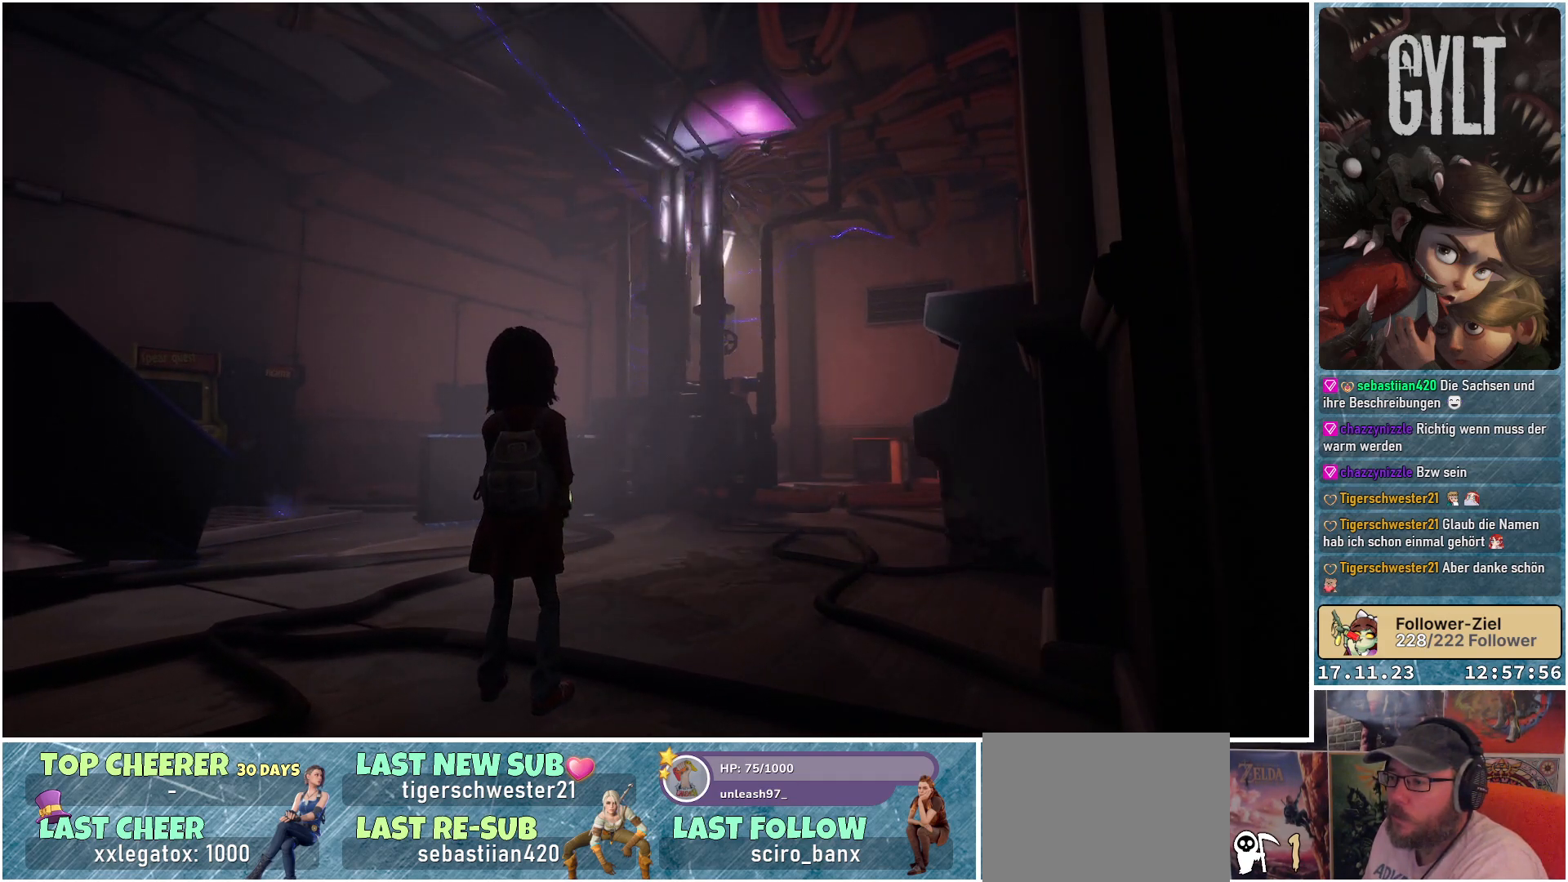
{"buttons": [], "left_stick": "center", "right_stick": "center", "events": []}
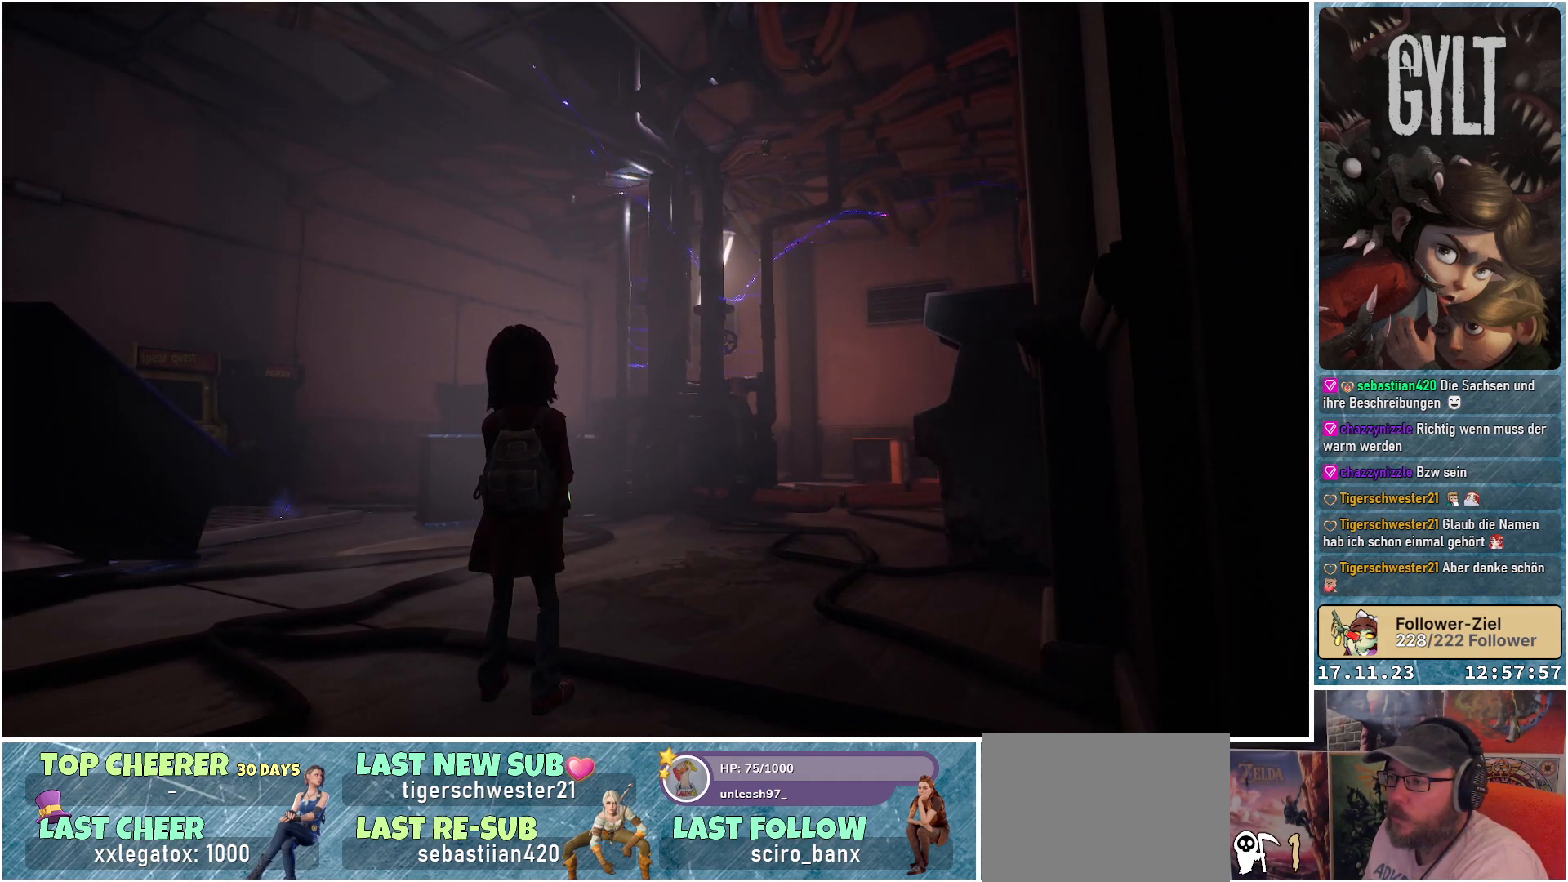
{"buttons": [], "left_stick": "center", "right_stick": "down-left", "events": [[317, "right_stick", "down-left"]]}
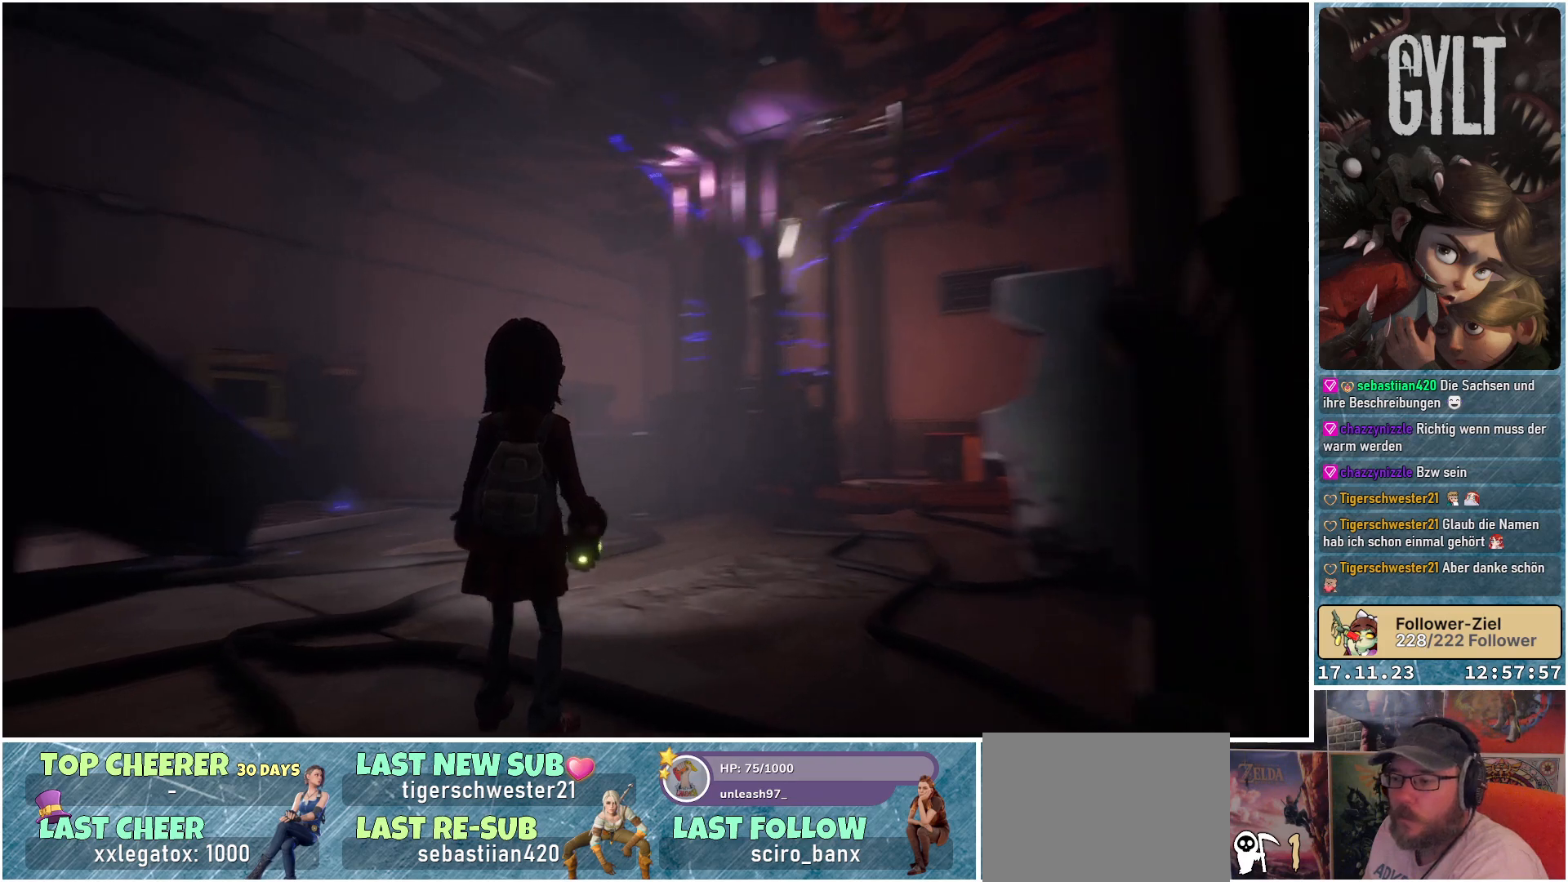
{"buttons": [], "left_stick": "center", "right_stick": "down-left", "events": []}
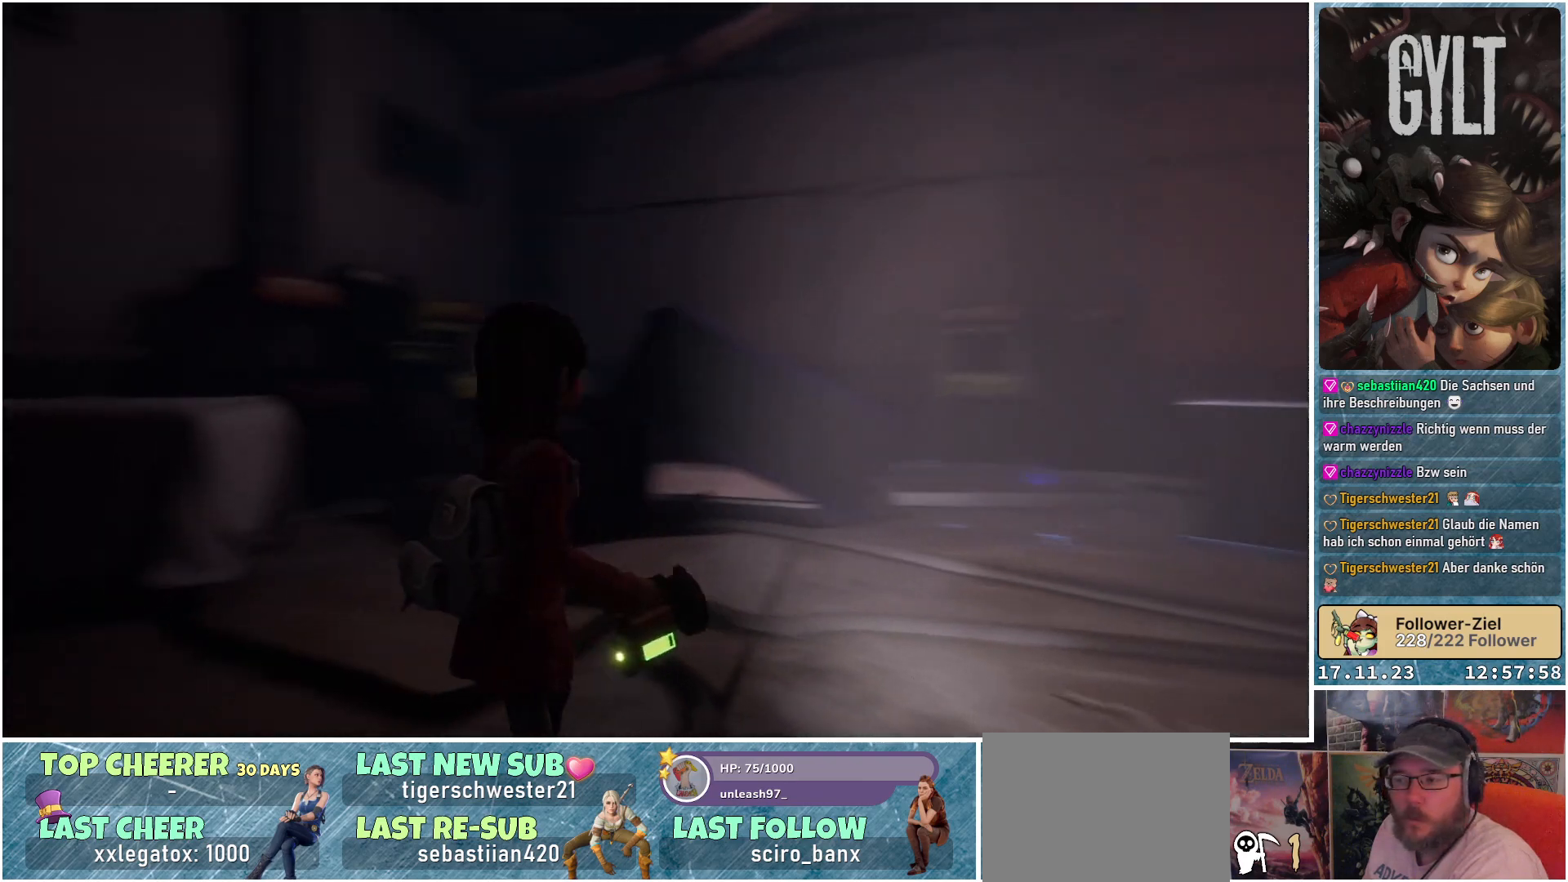
{"buttons": [], "left_stick": "center", "right_stick": "center", "events": [[350, "right_stick", "center"]]}
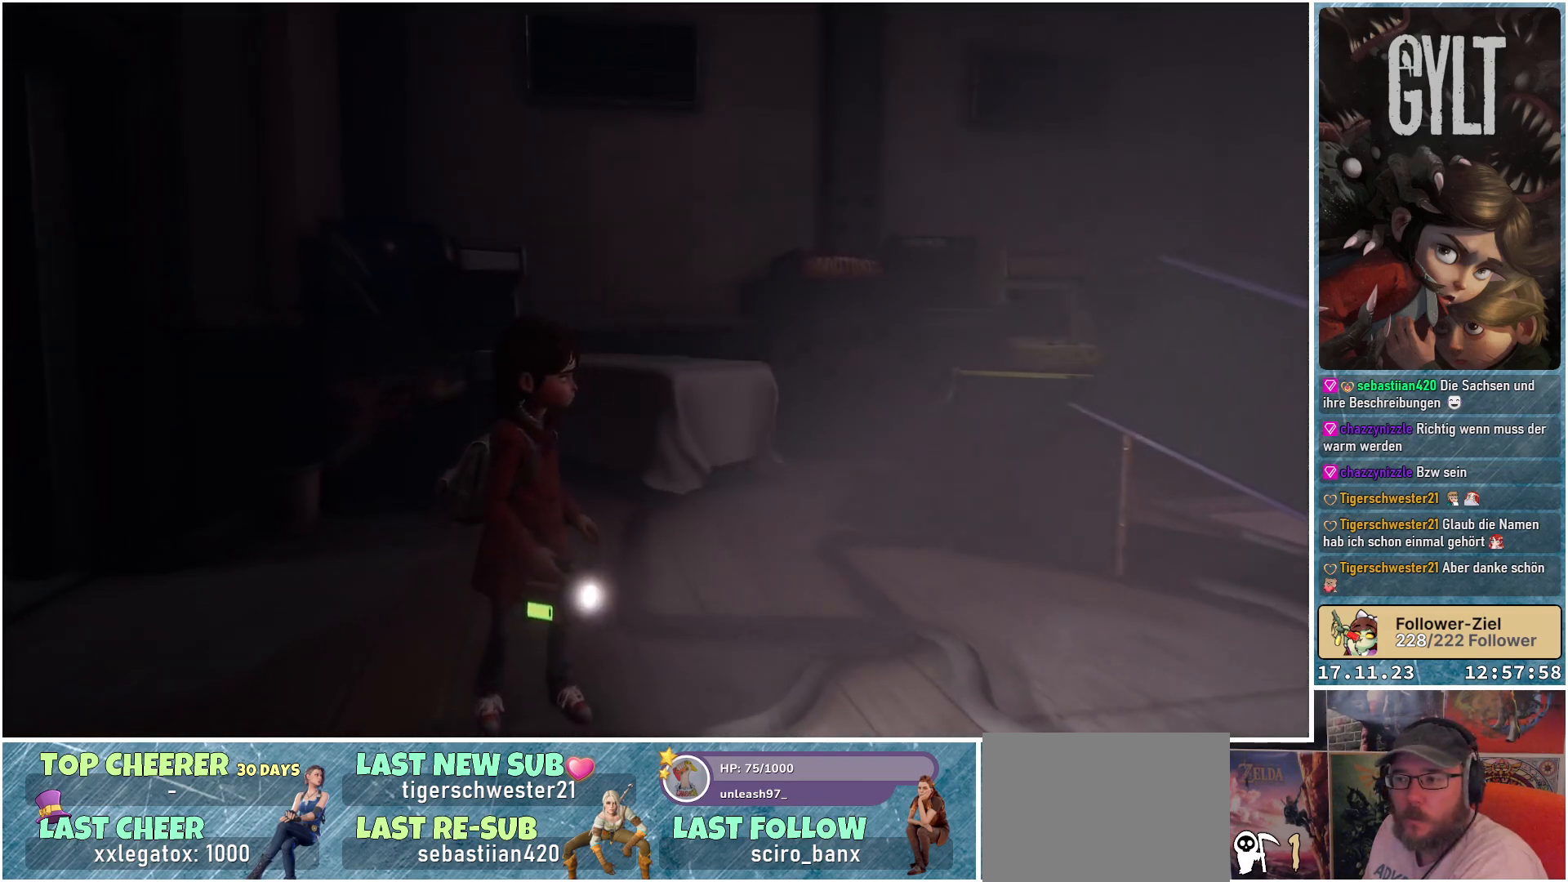
{"buttons": [], "left_stick": "up", "right_stick": "center", "events": [[300, "left_stick", "up"]]}
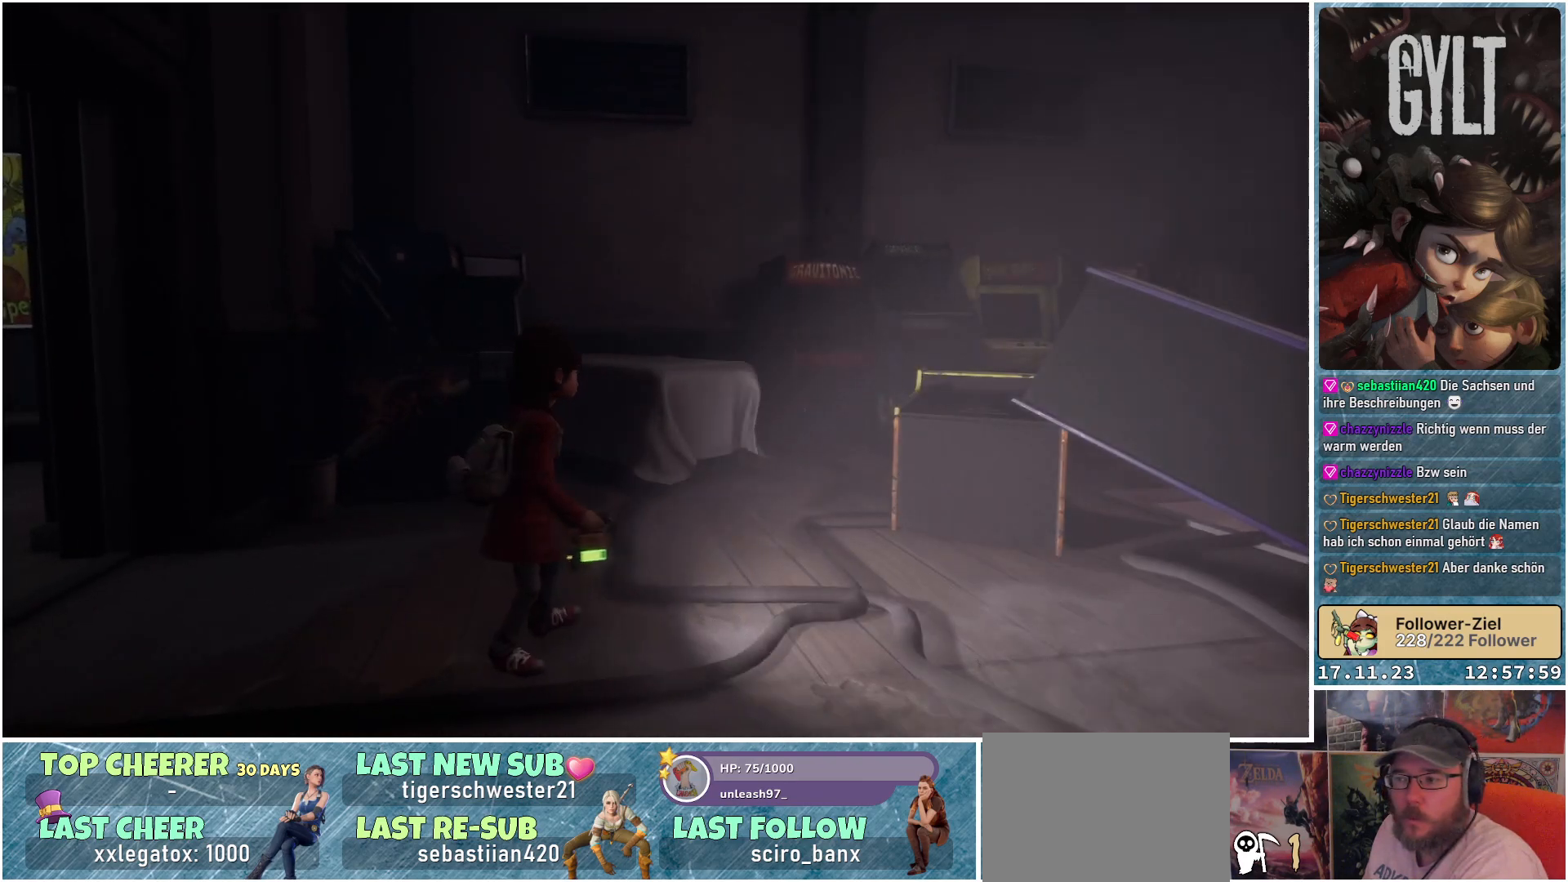
{"buttons": [], "left_stick": "up-left", "right_stick": "down-left", "events": [[167, "right_stick", "down-left"], [417, "left_stick", "up-left"]]}
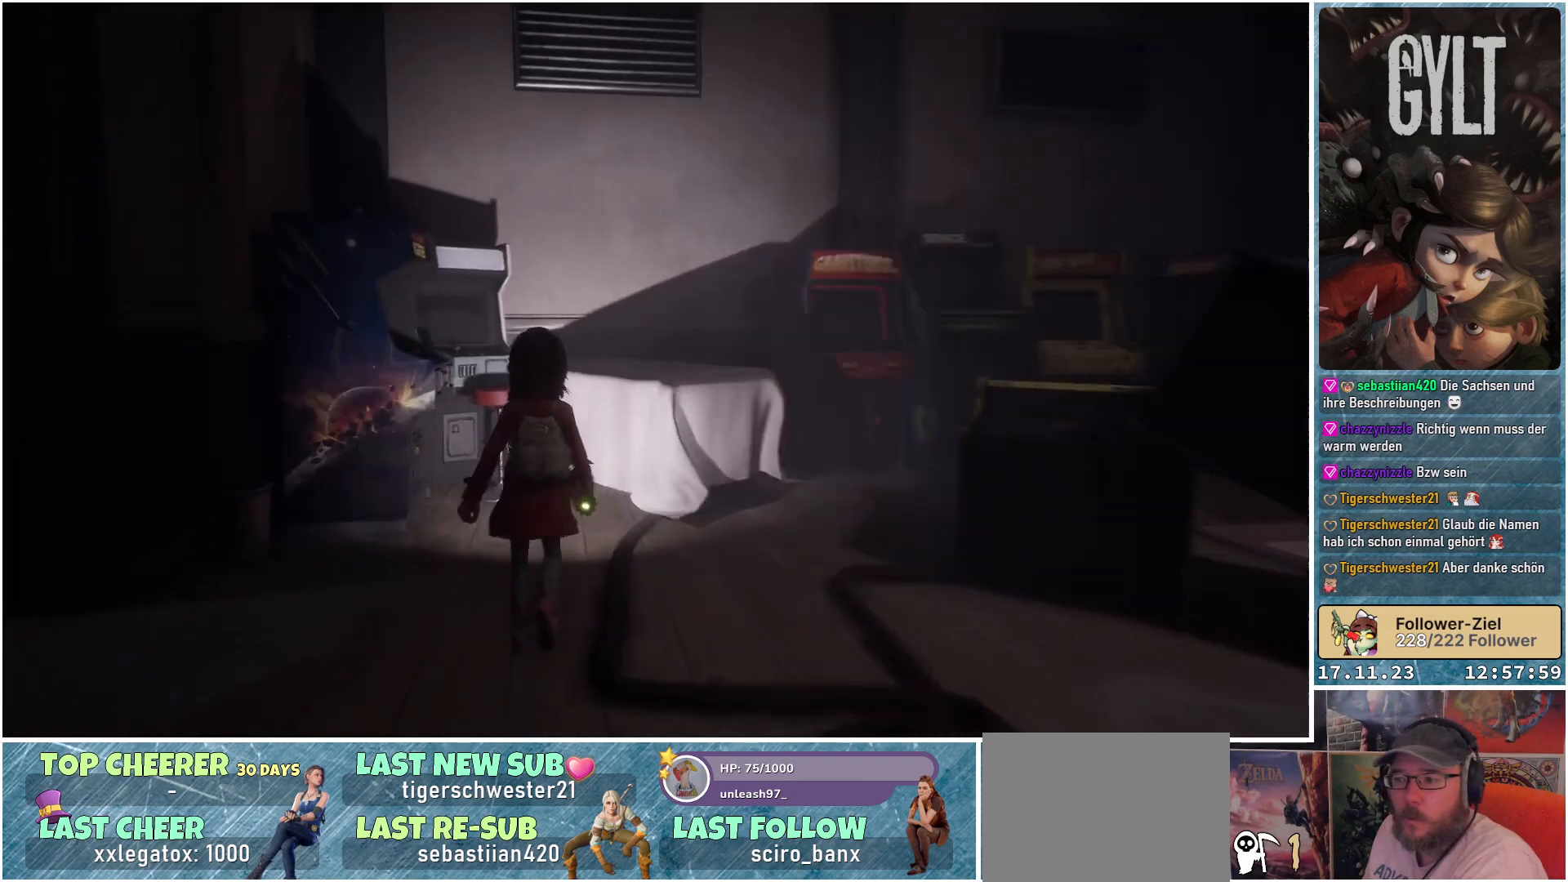
{"buttons": [], "left_stick": "up-right", "right_stick": "center", "events": [[150, "left_stick", "up"], [333, "left_stick", "up-right"], [433, "right_stick", "center"]]}
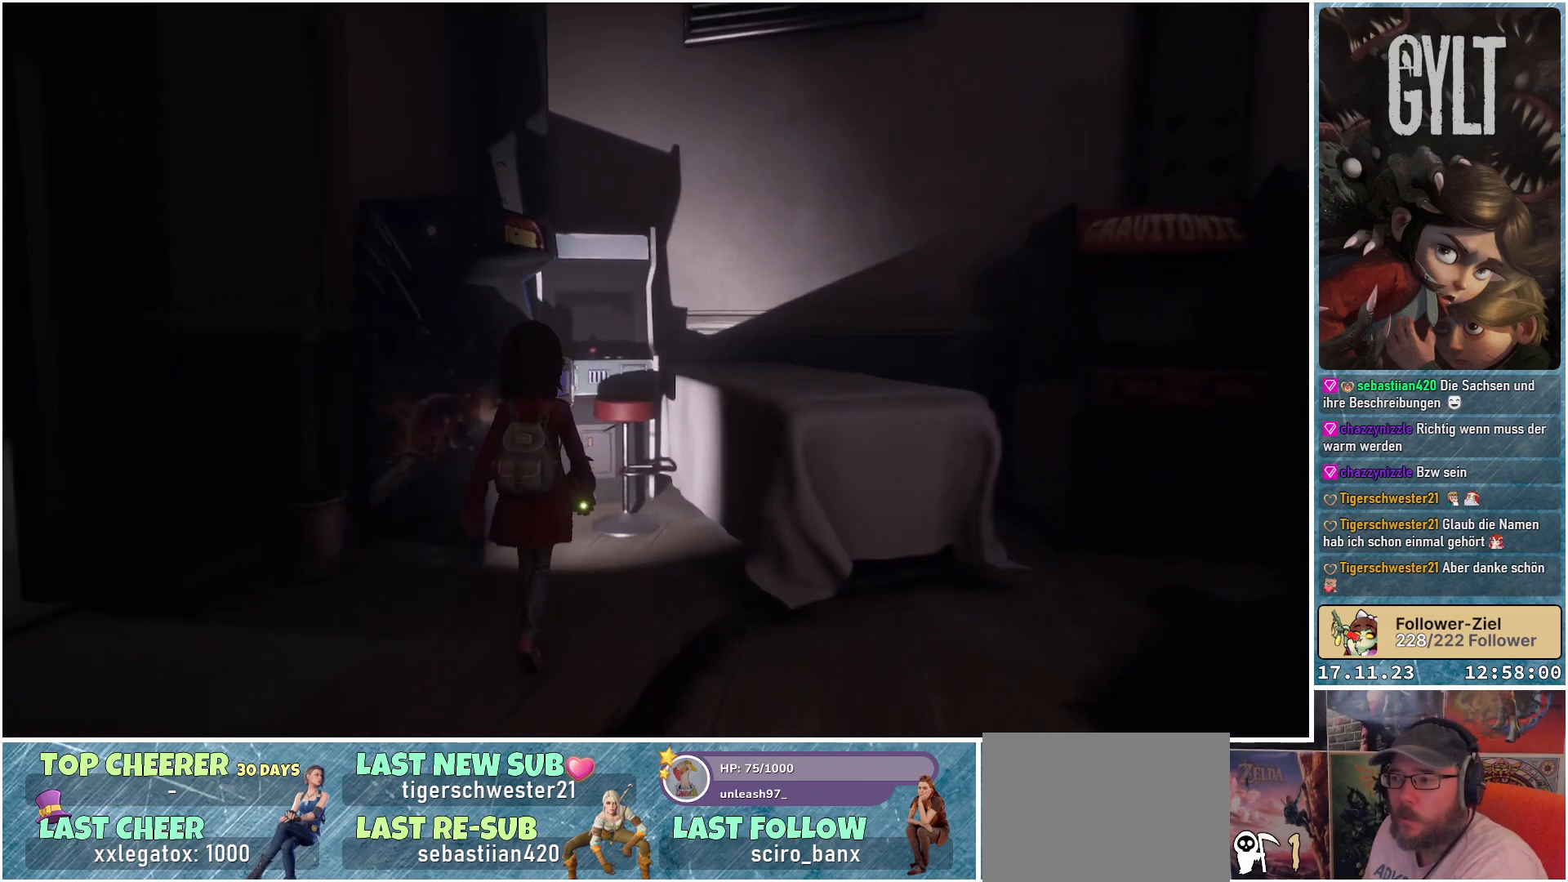
{"buttons": [], "left_stick": "right", "right_stick": "down-right", "events": [[233, "left_stick", "right"], [233, "right_stick", "right"], [483, "right_stick", "down-right"]]}
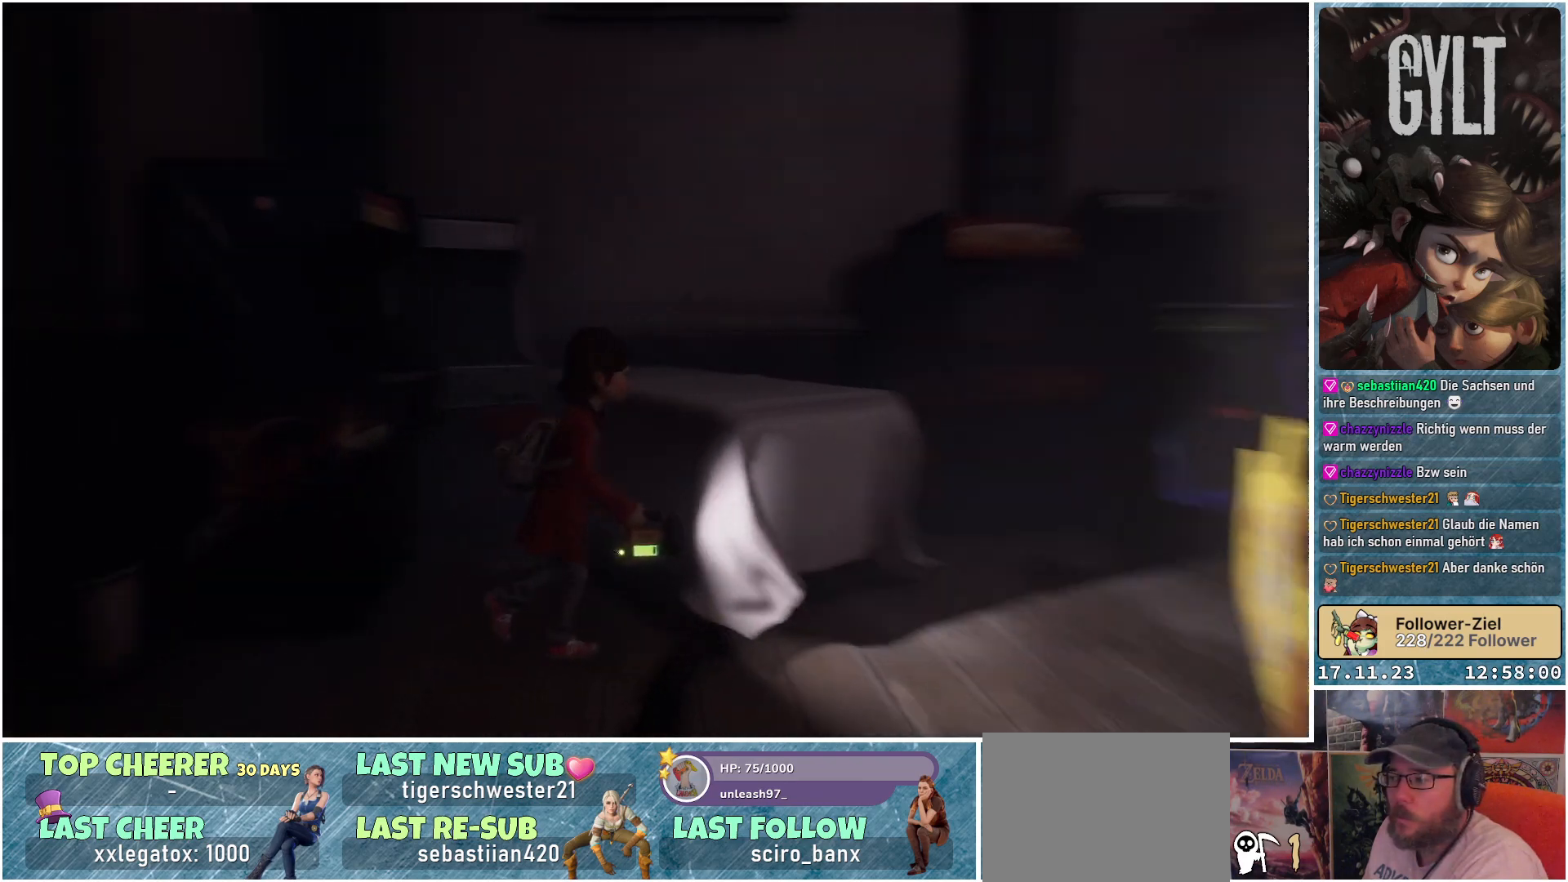
{"buttons": [], "left_stick": "up", "right_stick": "center", "events": [[200, "left_stick", "up-right"], [317, "right_stick", "center"], [333, "left_stick", "up"]]}
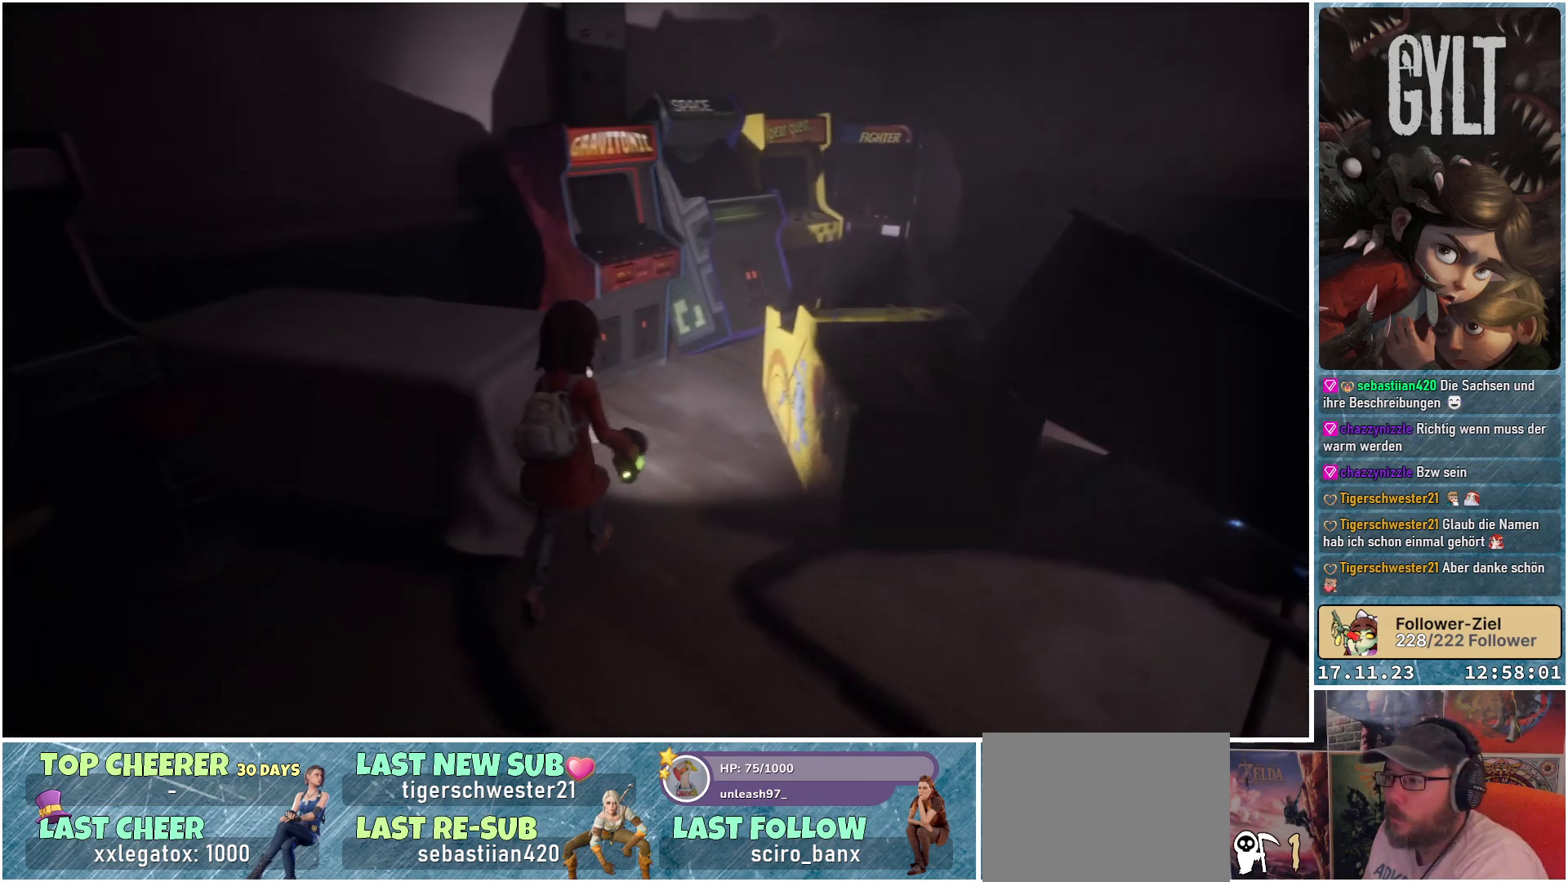
{"buttons": [], "left_stick": "up", "right_stick": "down-right", "events": [[217, "right_stick", "down-right"]]}
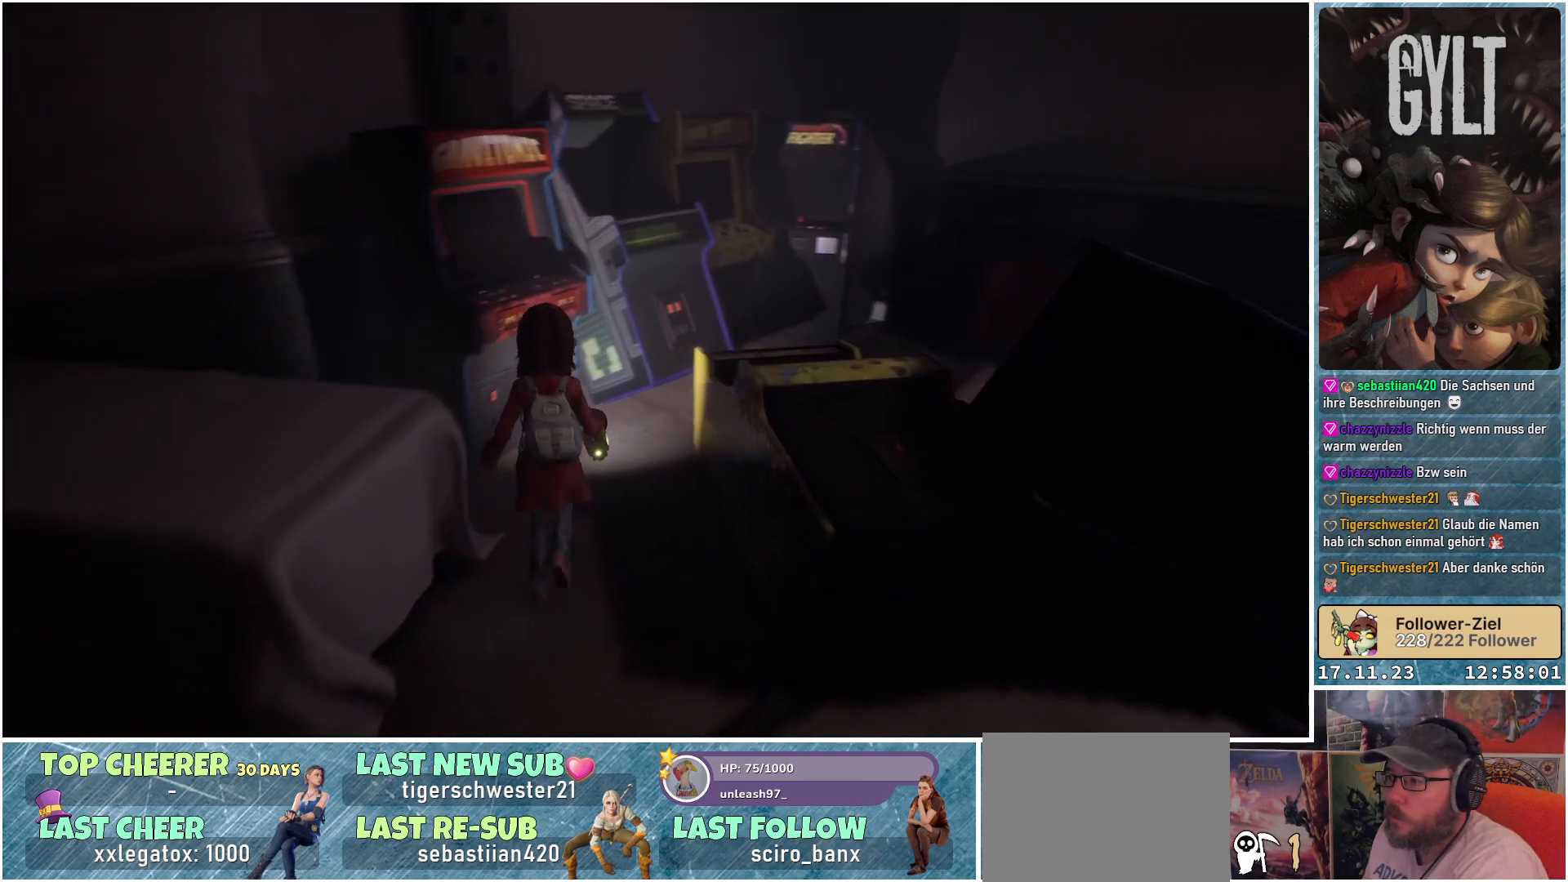
{"buttons": [], "left_stick": "up-right", "right_stick": "down-right", "events": [[333, "left_stick", "up-right"]]}
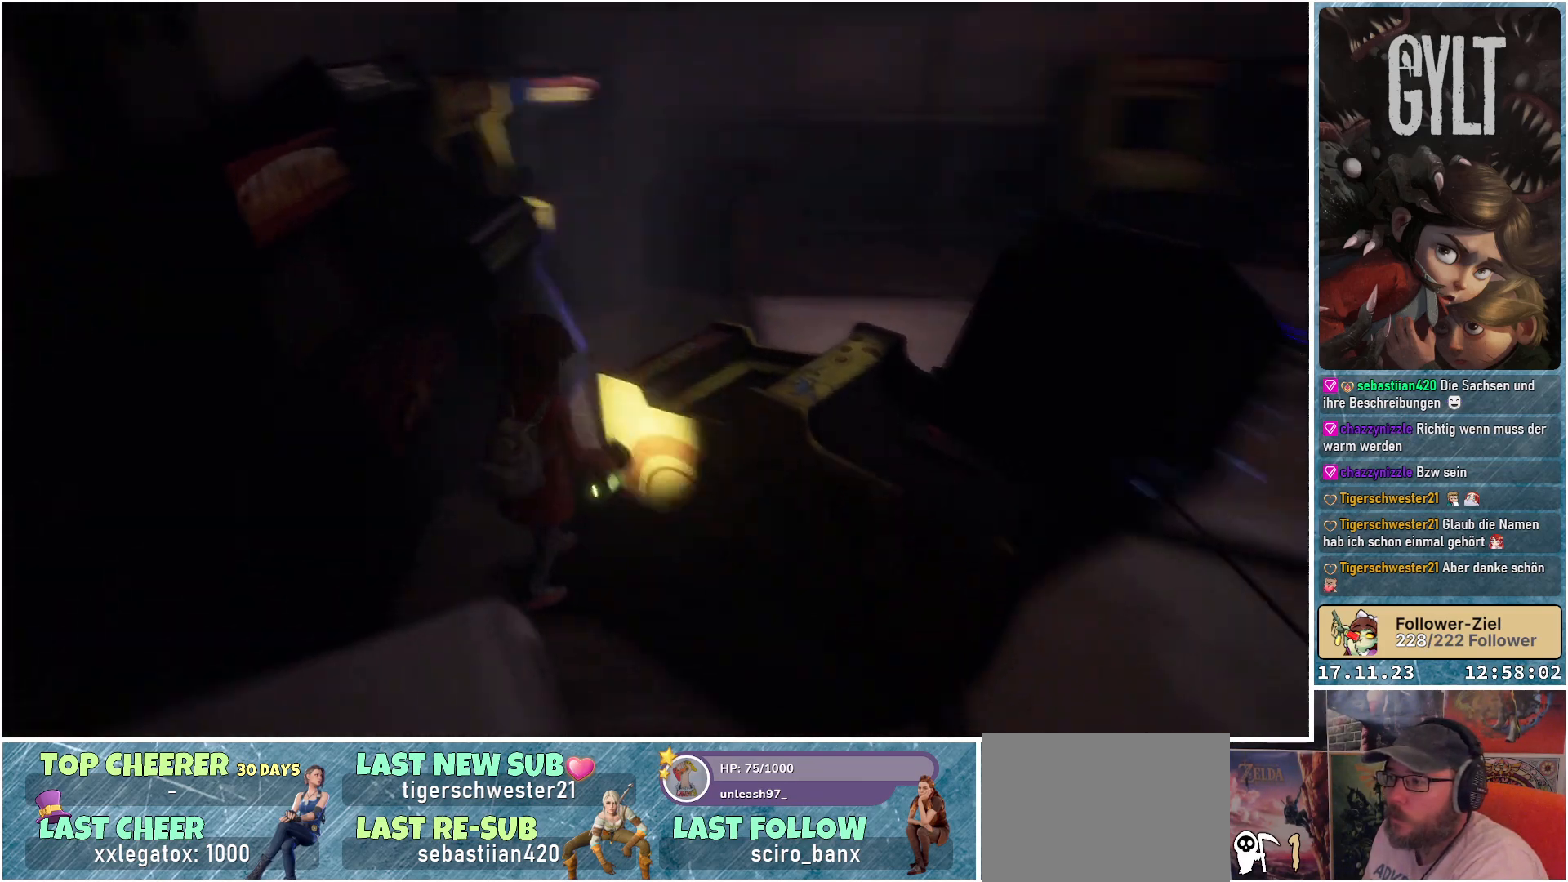
{"buttons": [], "left_stick": "right", "right_stick": "center", "events": [[250, "left_stick", "right"], [317, "right_stick", "center"]]}
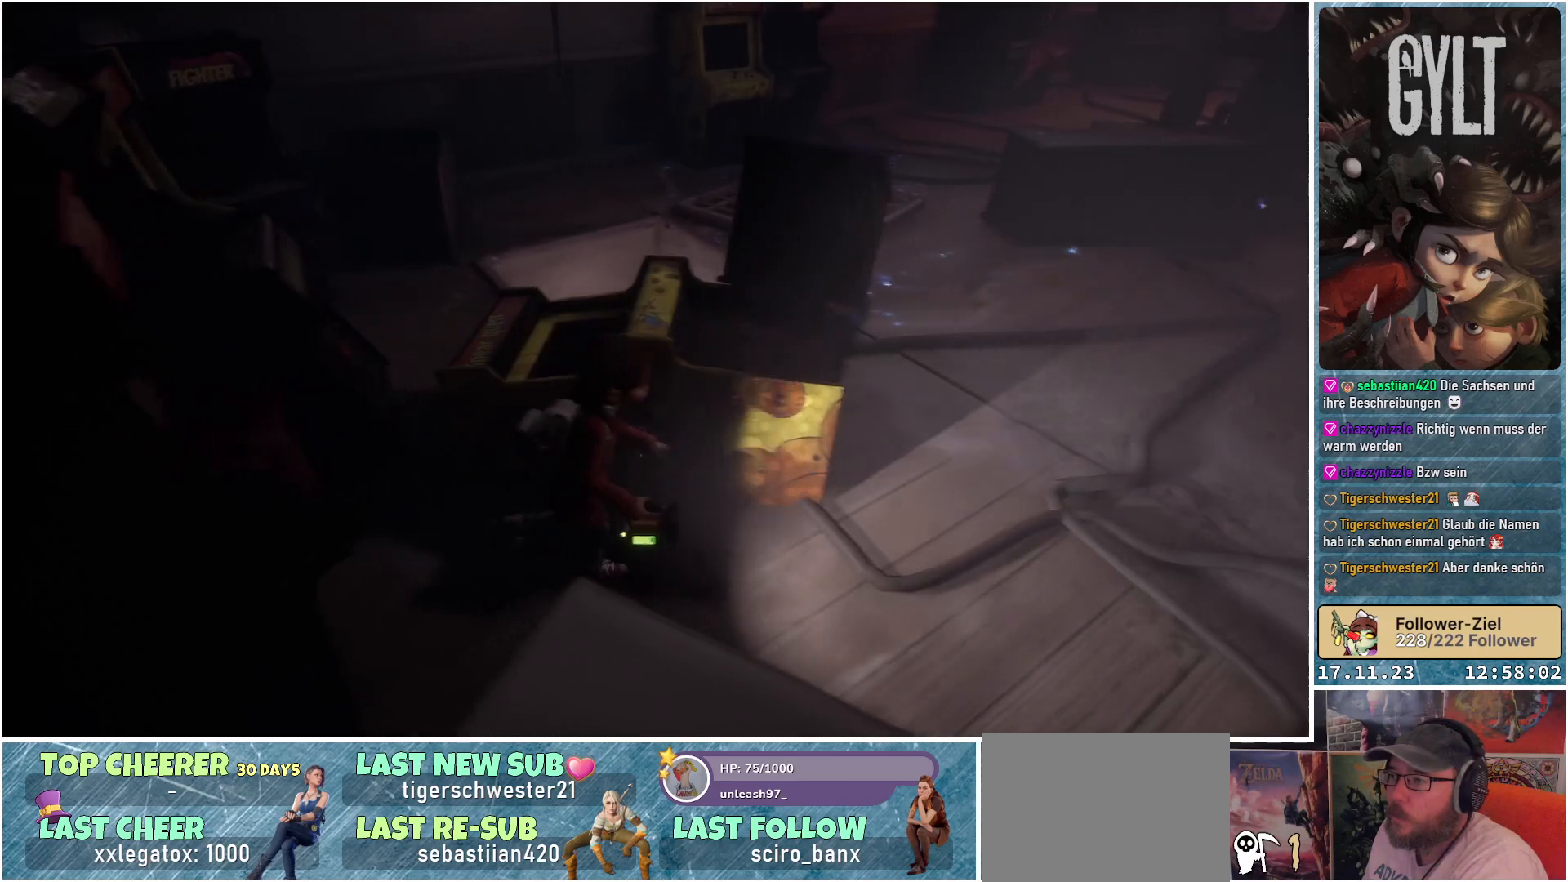
{"buttons": [], "left_stick": "up-right", "right_stick": "center", "events": [[17, "right_stick", "right"], [200, "right_stick", "center"], [467, "left_stick", "up-right"]]}
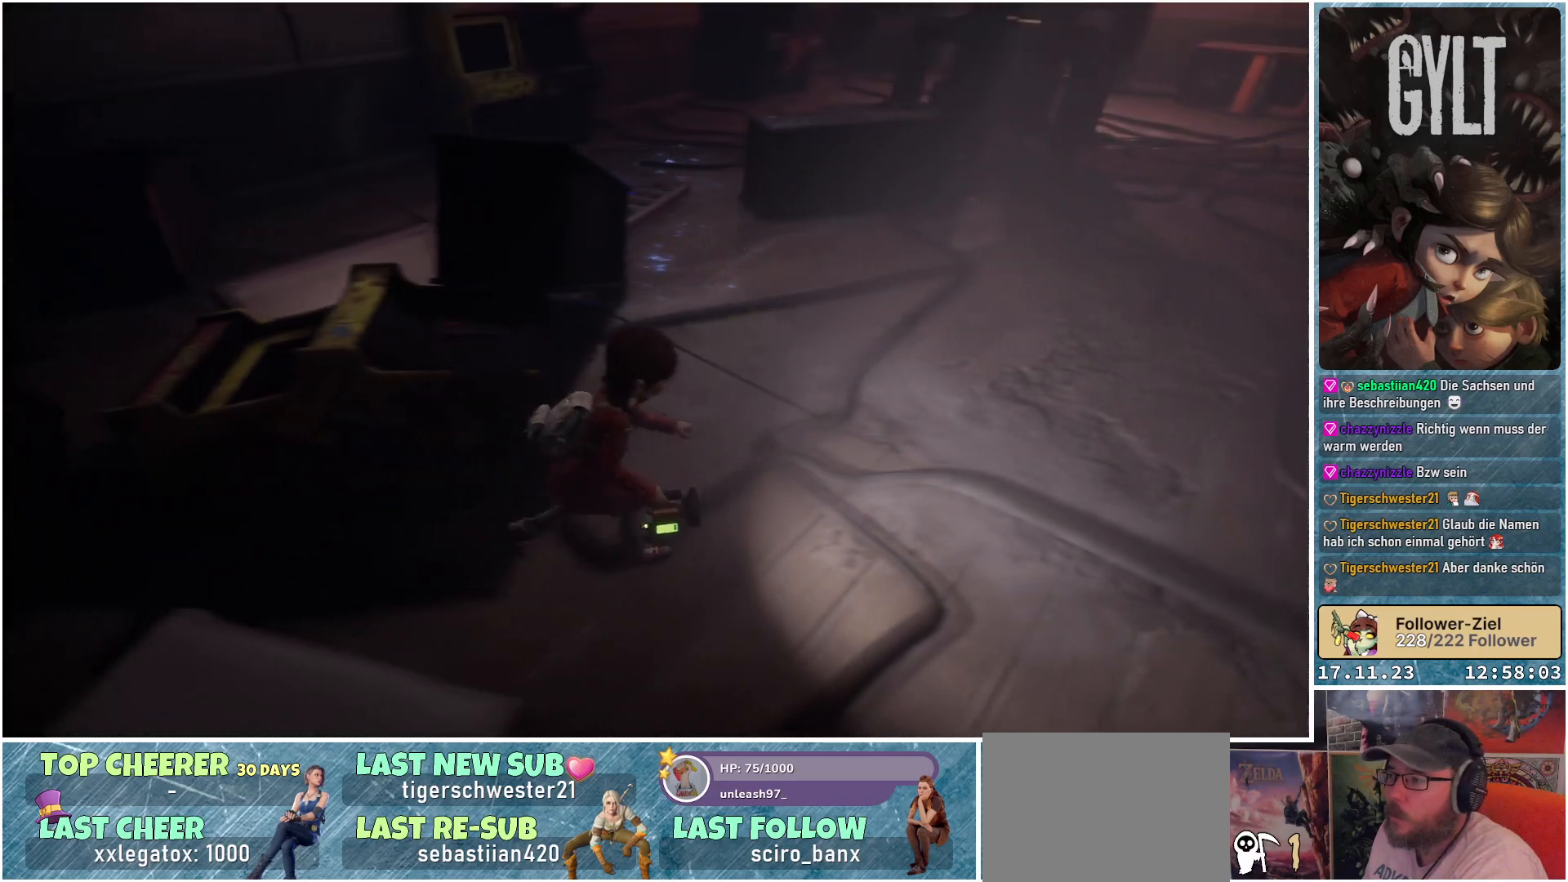
{"buttons": [], "left_stick": "up-right", "right_stick": "down-left", "events": [[67, "right_stick", "down-left"]]}
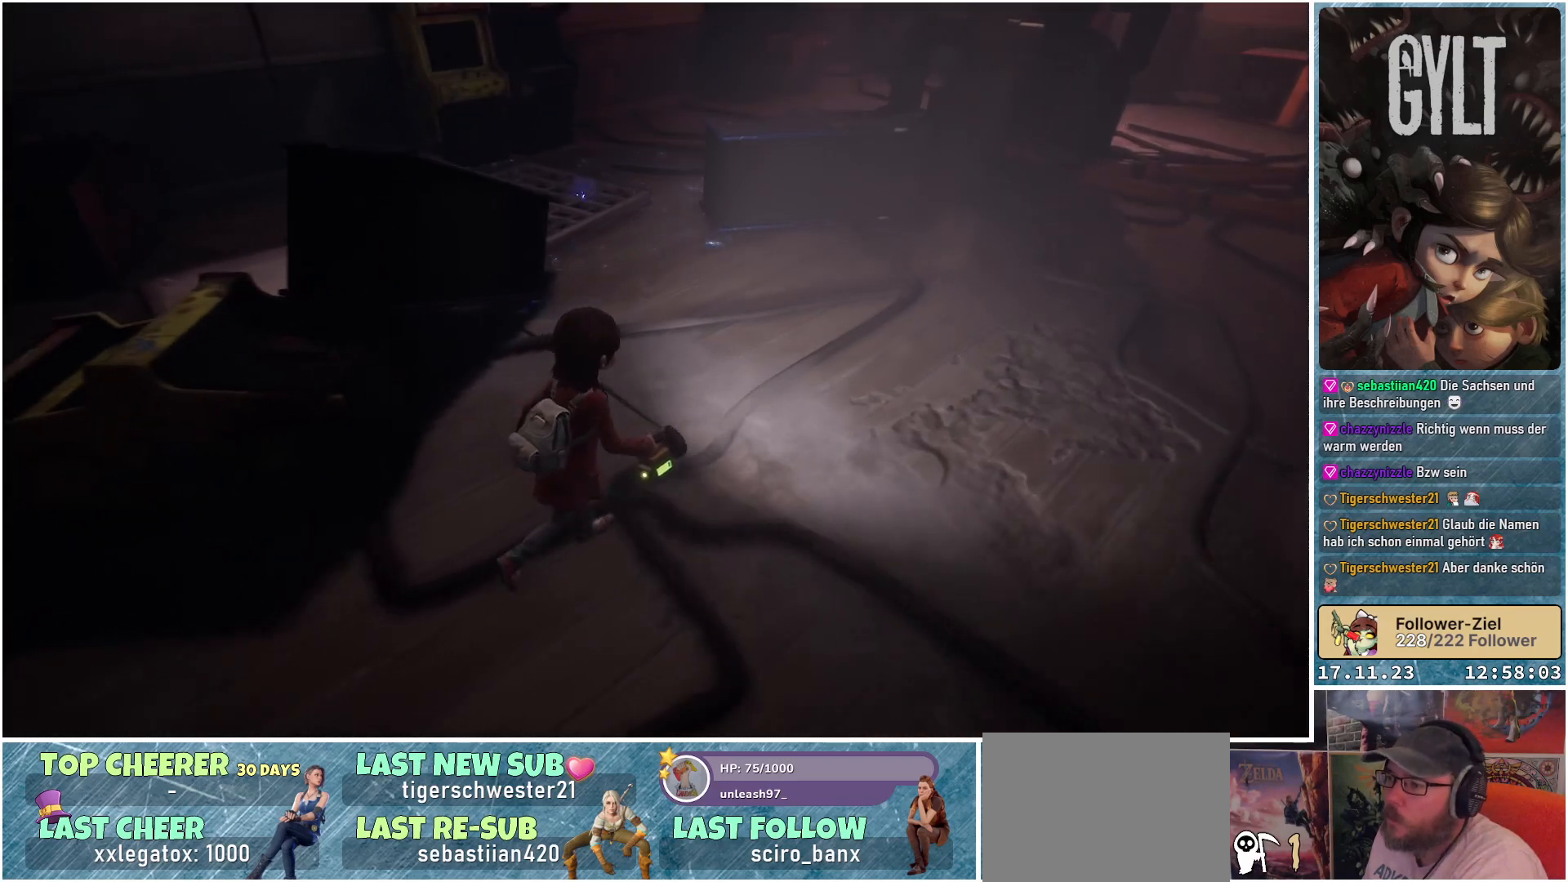
{"buttons": [], "left_stick": "up-right", "right_stick": "down-left", "events": []}
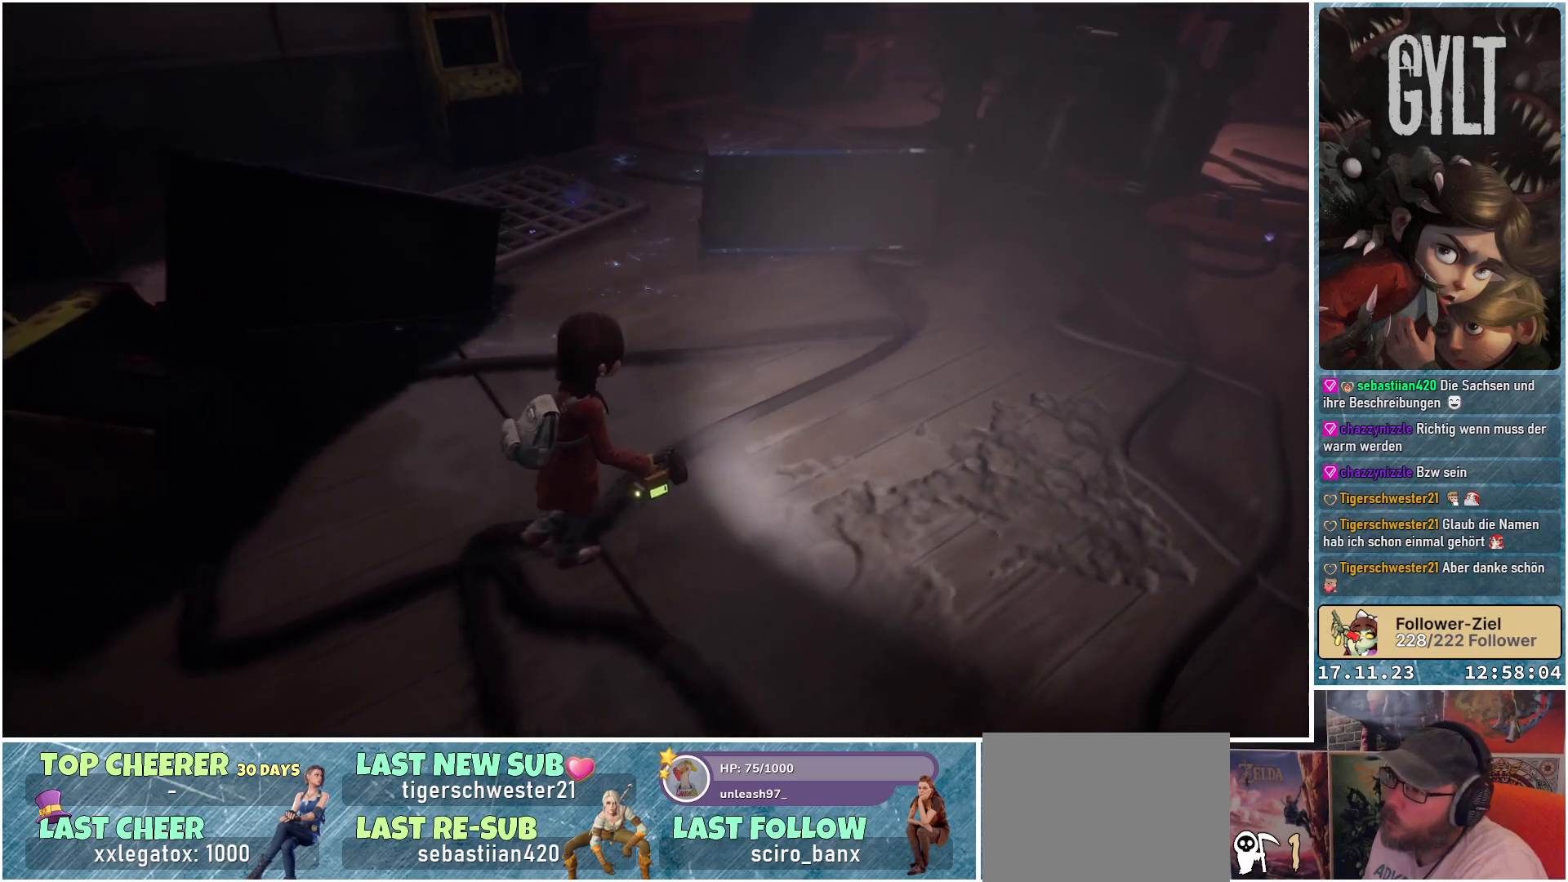
{"buttons": [], "left_stick": "up-right", "right_stick": "down-left", "events": []}
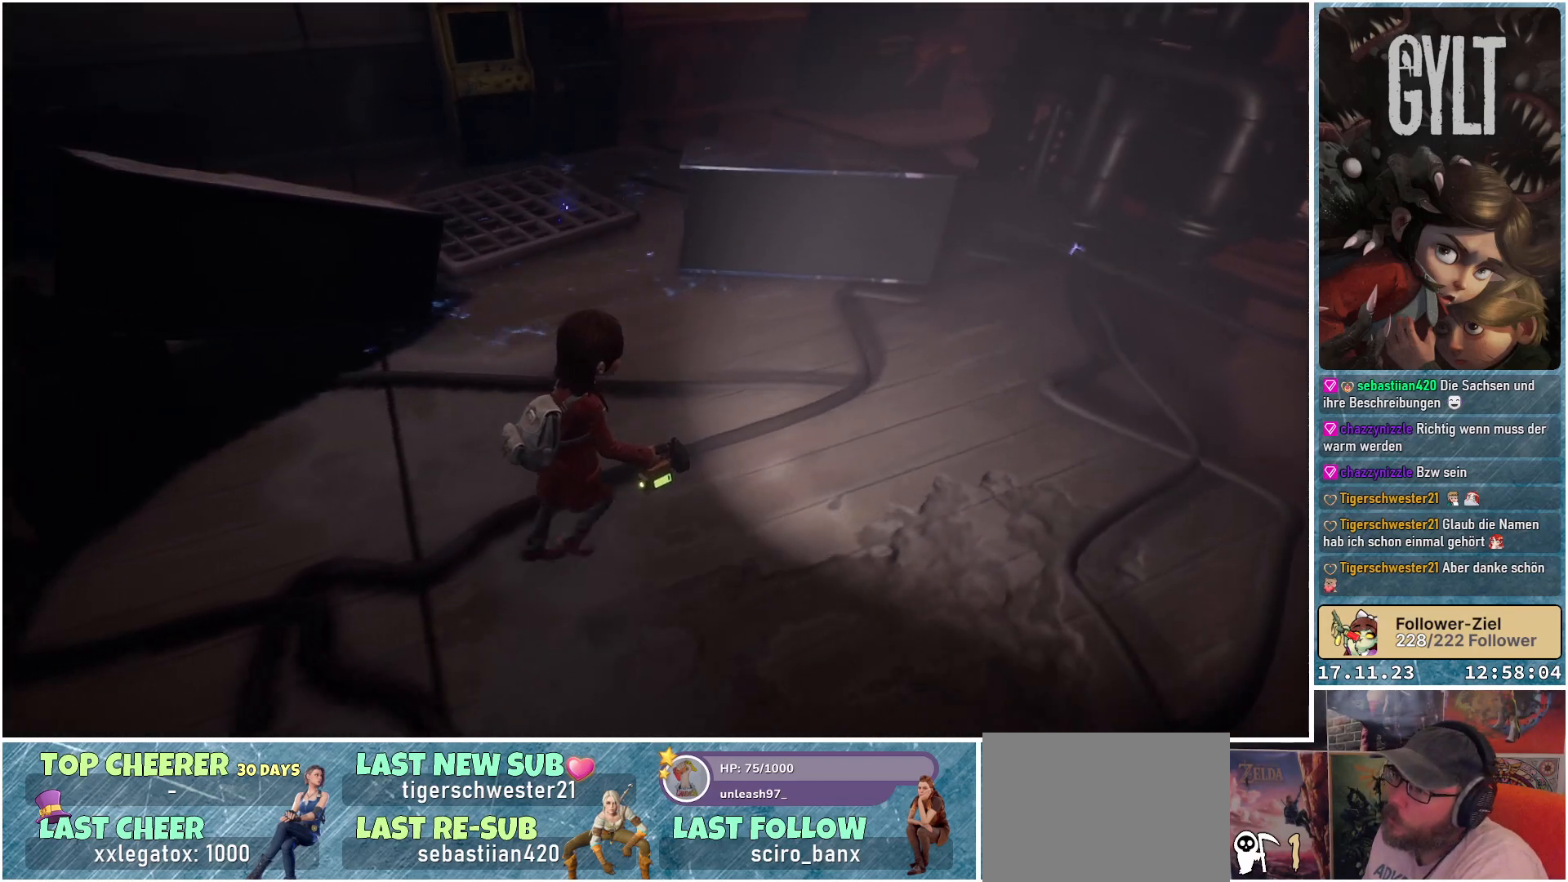
{"buttons": [], "left_stick": "up-right", "right_stick": "center", "events": [[167, "right_stick", "center"]]}